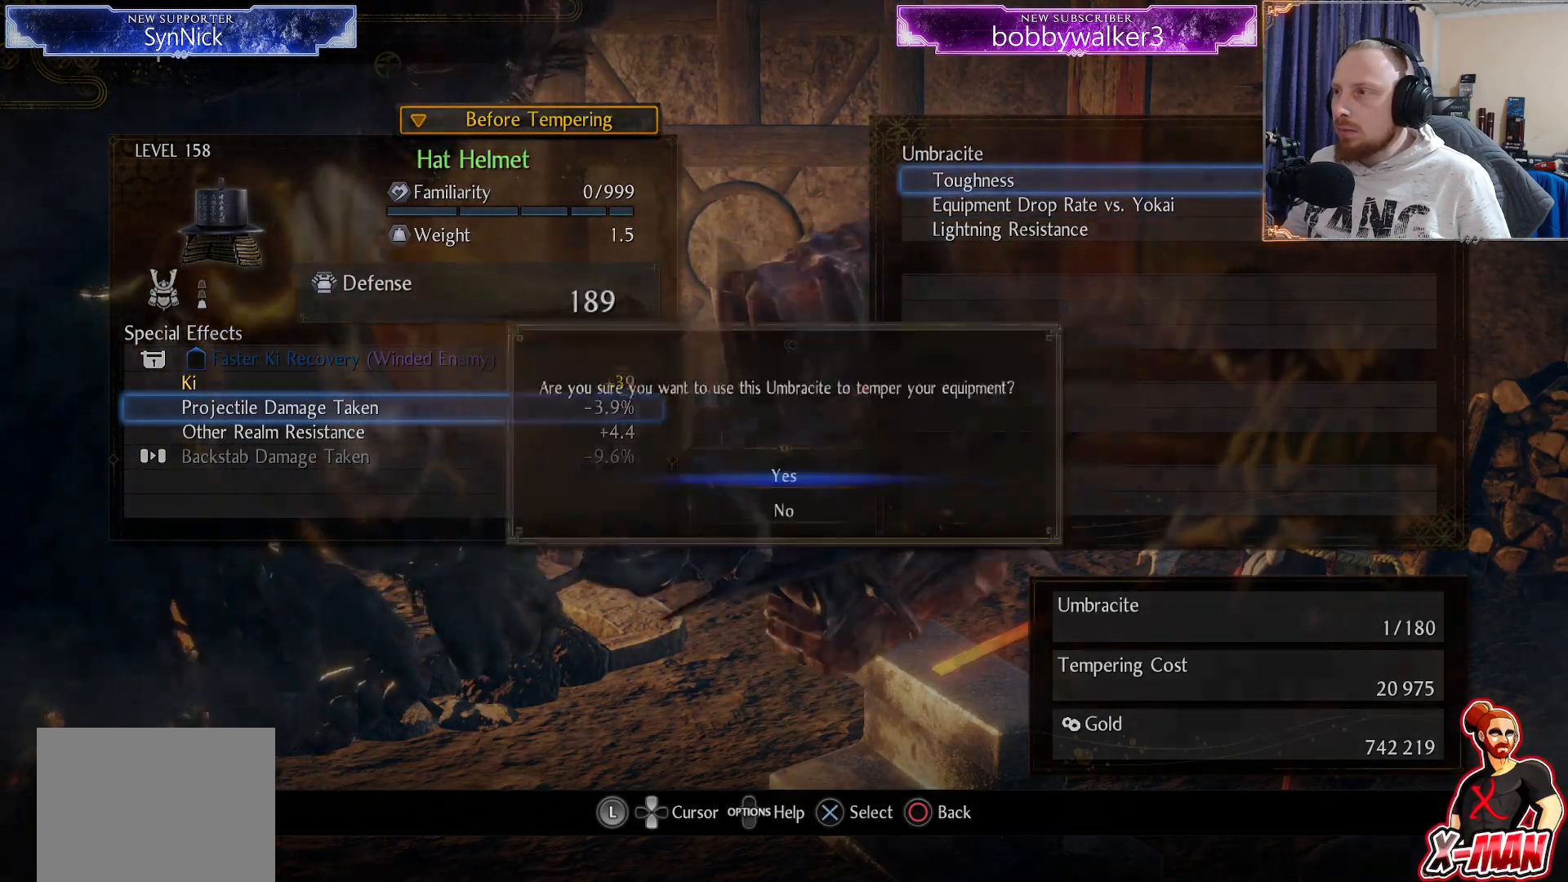
Gameplay with a controller (PlayStation layout); each line is a JSON object with the inputs held at the frame after it. "events" lists button and stick changes between this image and that frame as [ms after this image, input, new state], when the widget could be followed in between. Not read: R1.
{"buttons": [], "left_stick": "center", "right_stick": "center", "events": [[17, "CROSS", "up"], [83, "CROSS", "down"], [167, "CROSS", "up"], [250, "CROSS", "down"], [350, "CROSS", "up"]]}
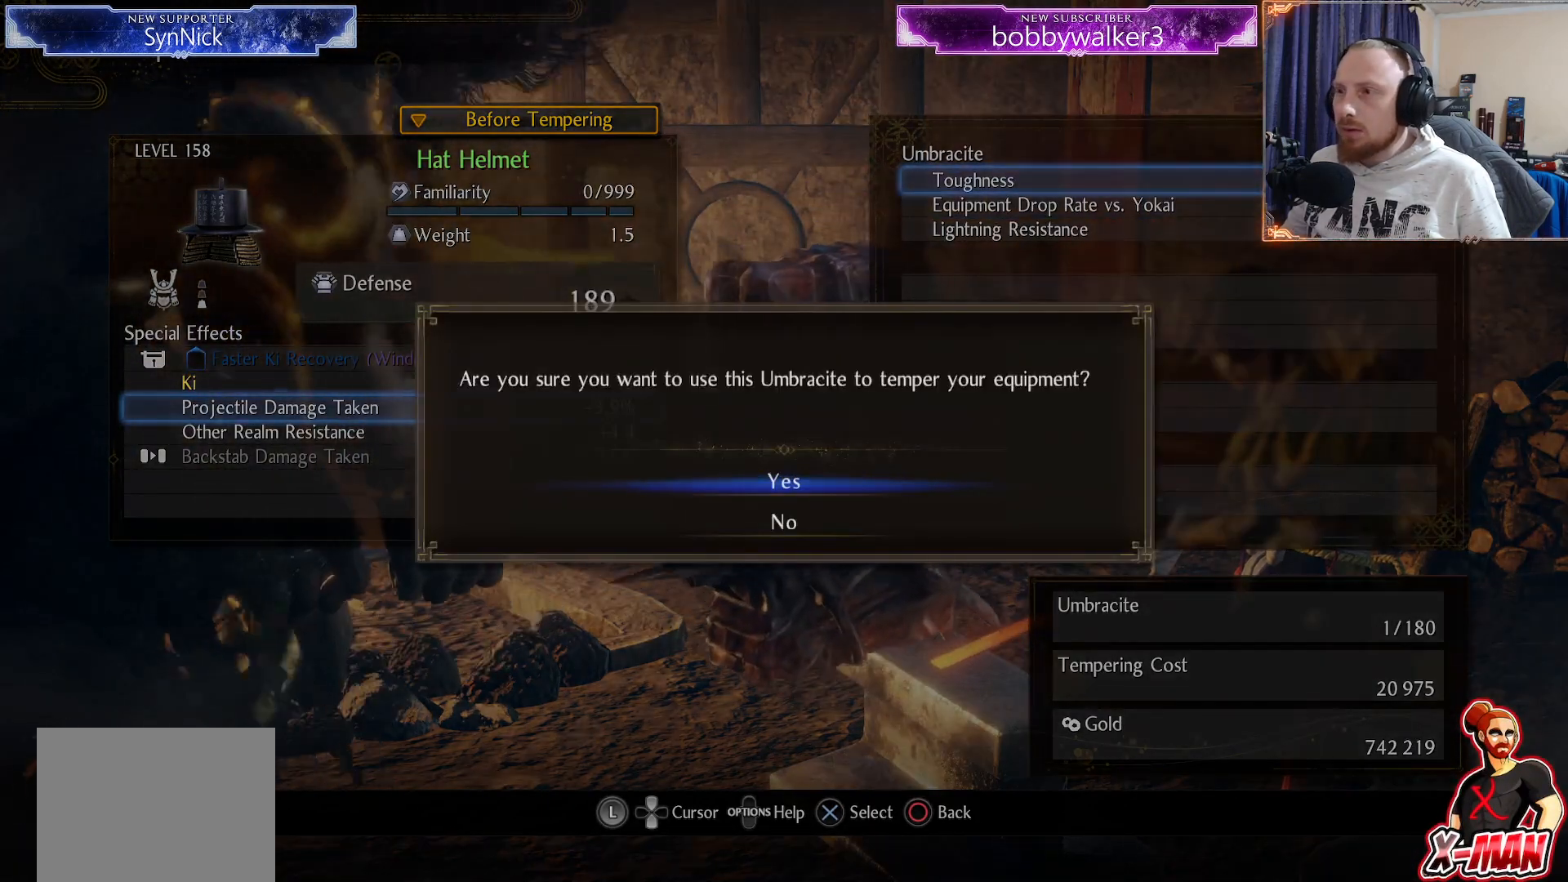
{"buttons": [], "left_stick": "center", "right_stick": "center", "events": []}
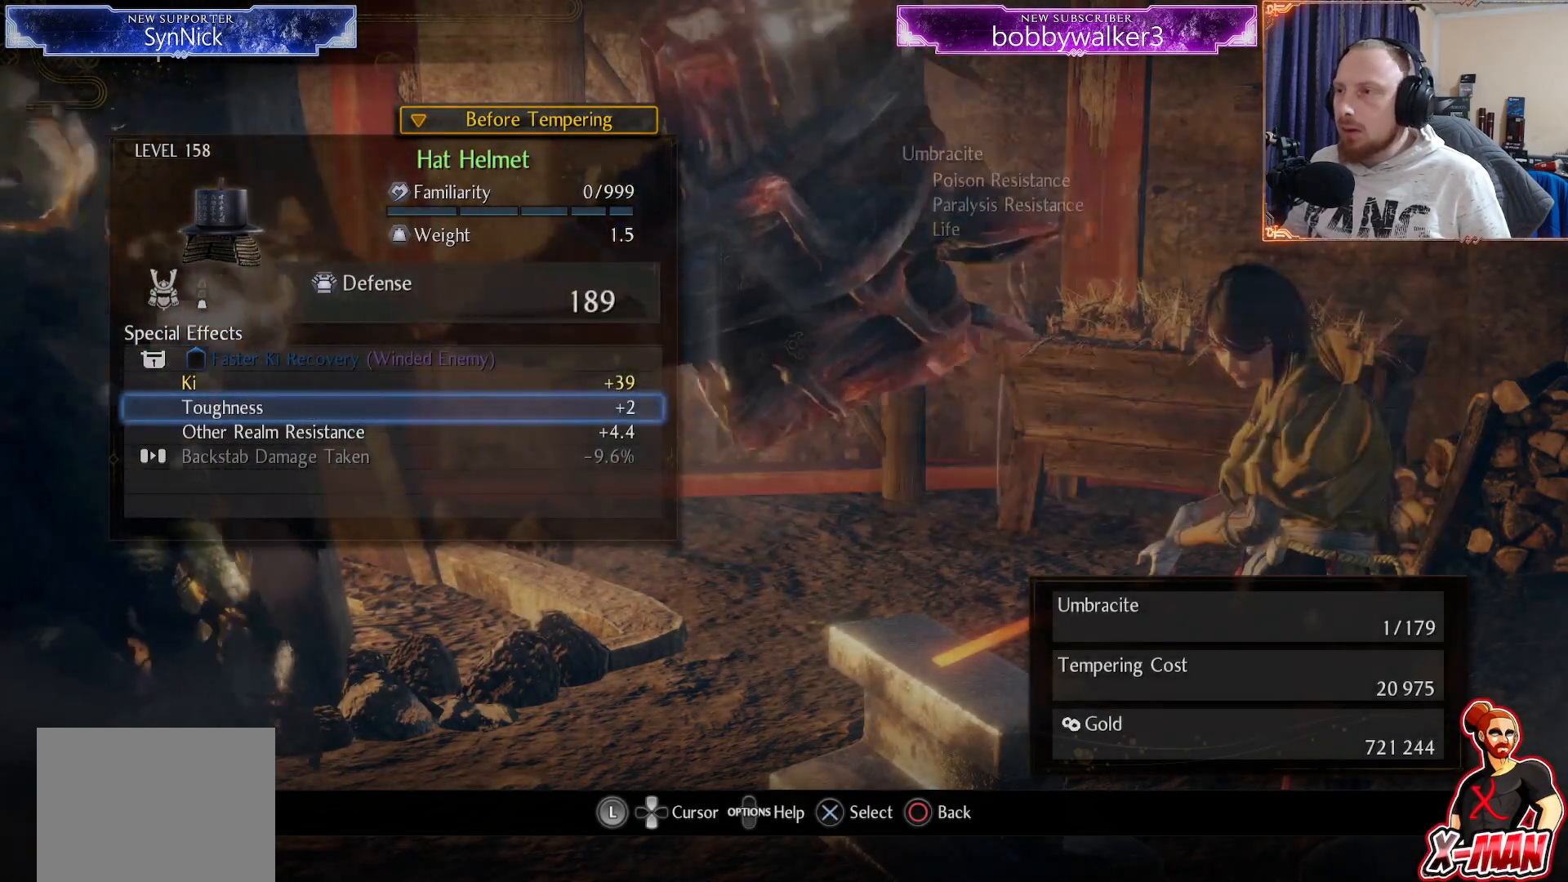
{"buttons": ["DPAD_DOWN"], "left_stick": "center", "right_stick": "center", "events": [[450, "DPAD_DOWN", "down"]]}
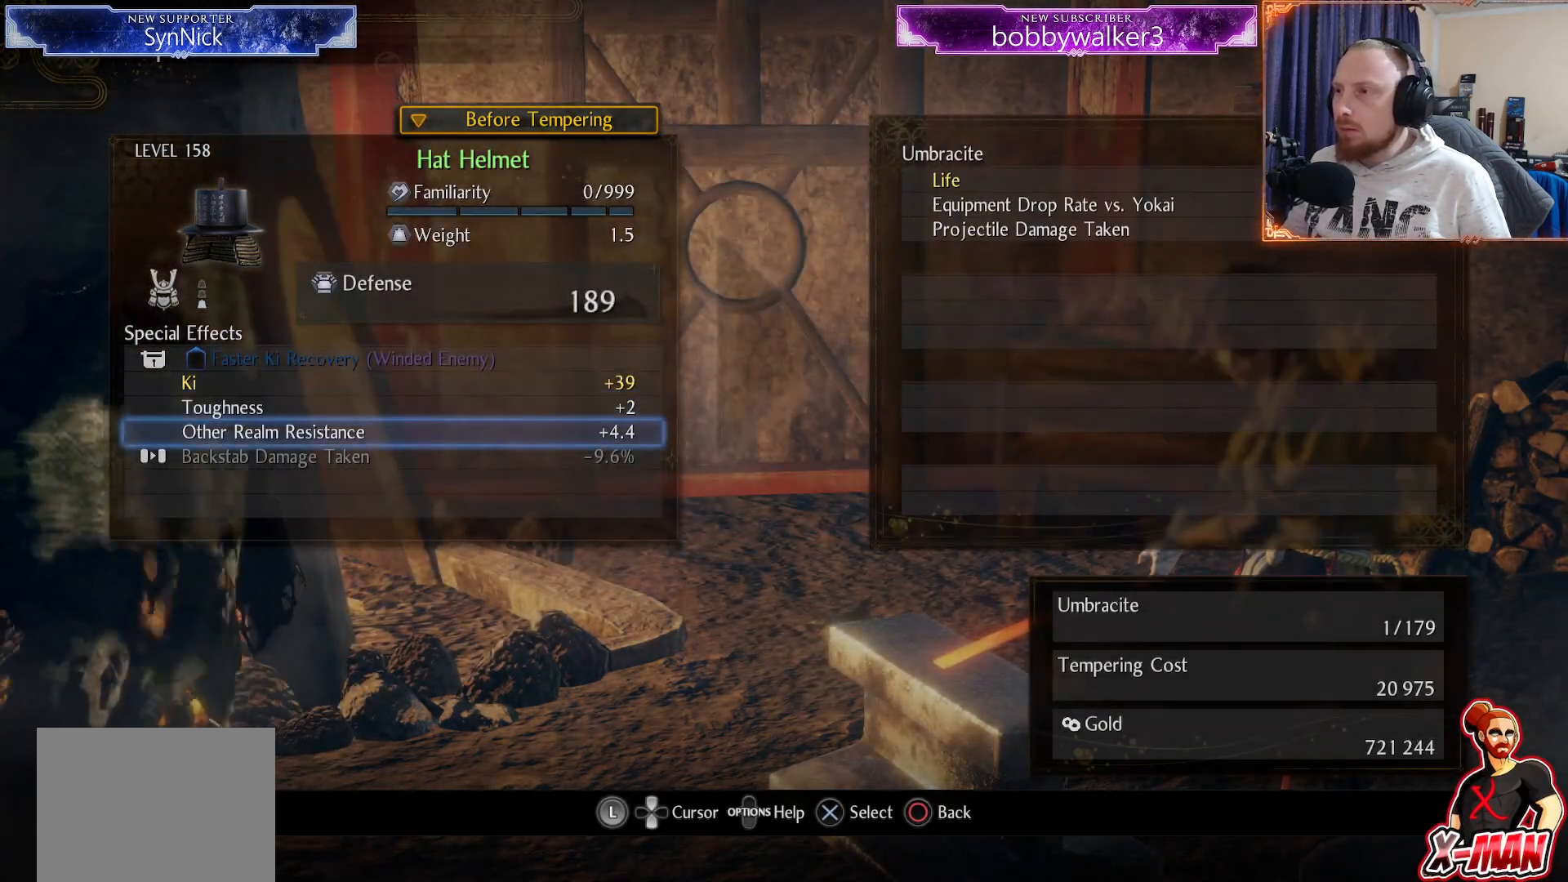
{"buttons": [], "left_stick": "center", "right_stick": "center", "events": [[67, "DPAD_DOWN", "up"]]}
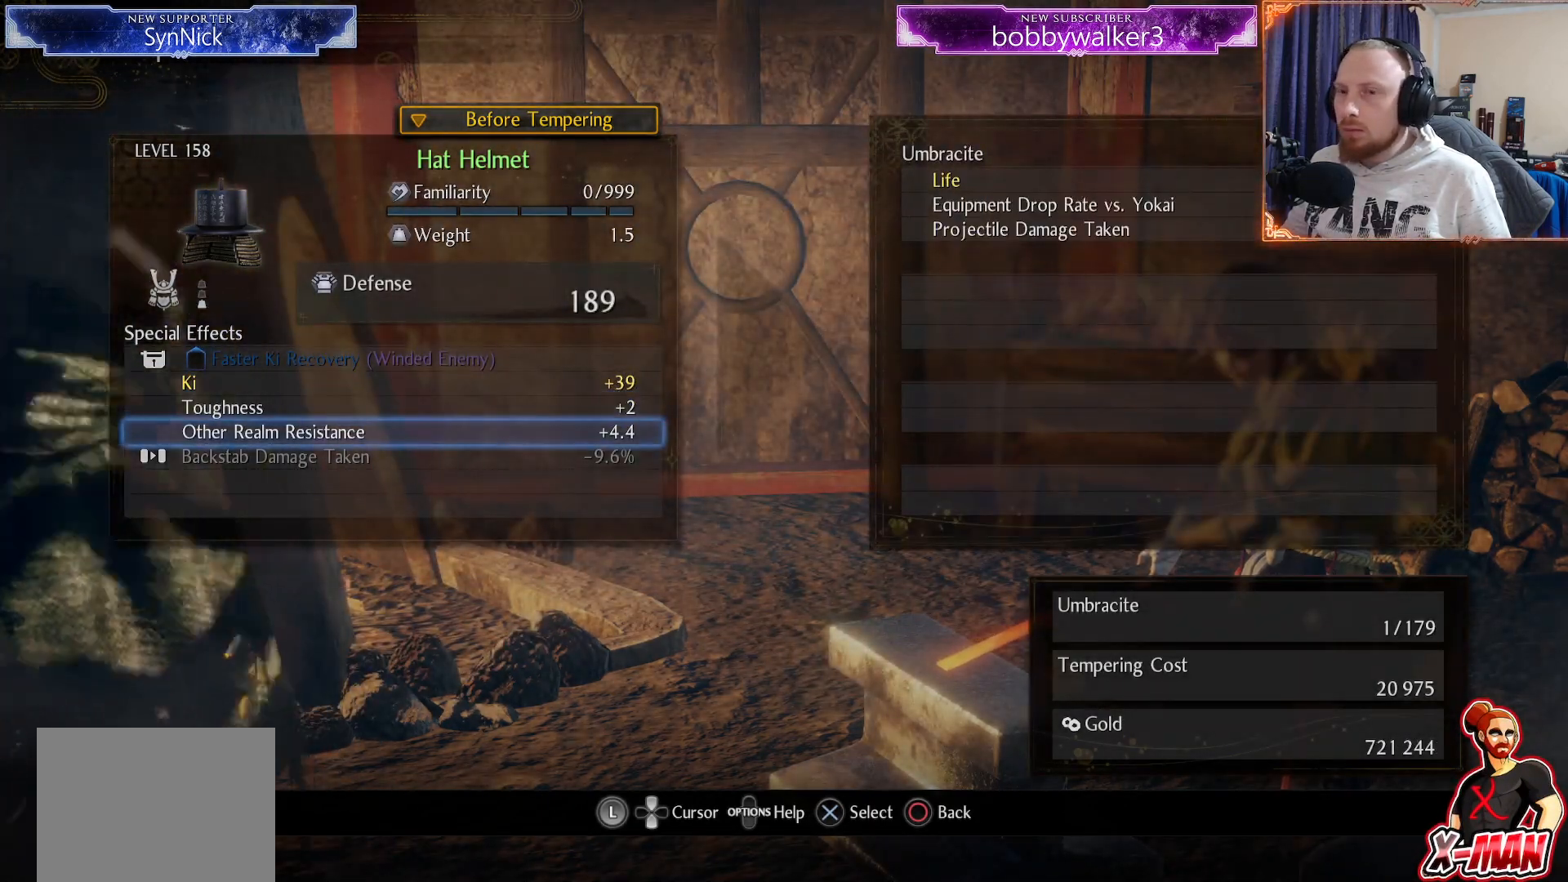
{"buttons": ["CROSS"], "left_stick": "center", "right_stick": "center", "events": [[67, "CROSS", "down"], [167, "CROSS", "up"], [317, "CROSS", "down"], [400, "CROSS", "up"], [483, "CROSS", "down"]]}
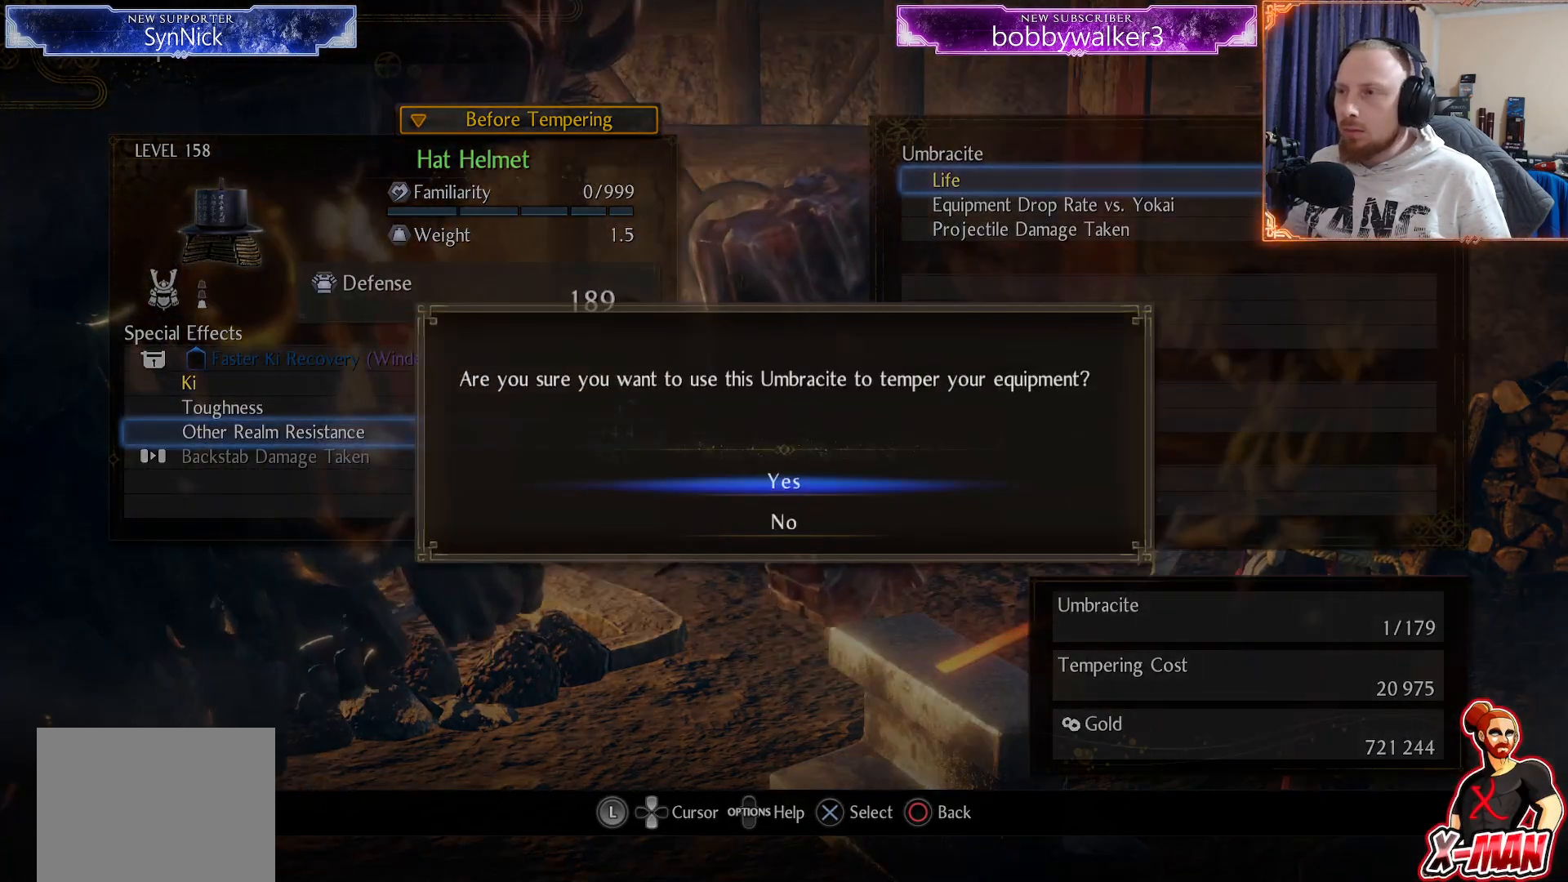
{"buttons": [], "left_stick": "center", "right_stick": "center", "events": [[100, "CROSS", "up"]]}
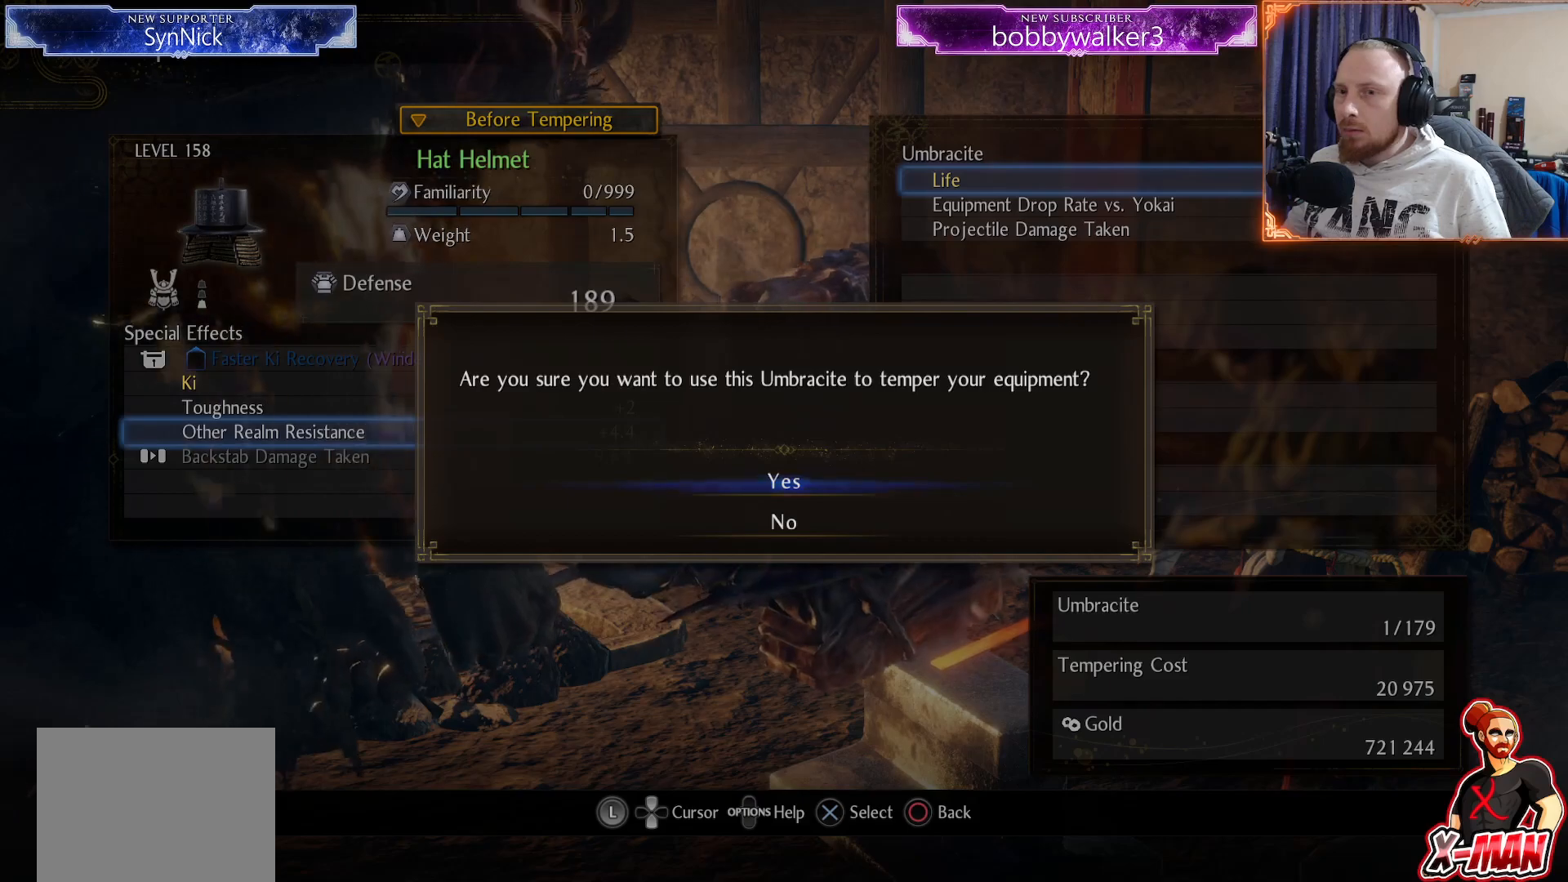
{"buttons": [], "left_stick": "center", "right_stick": "center", "events": []}
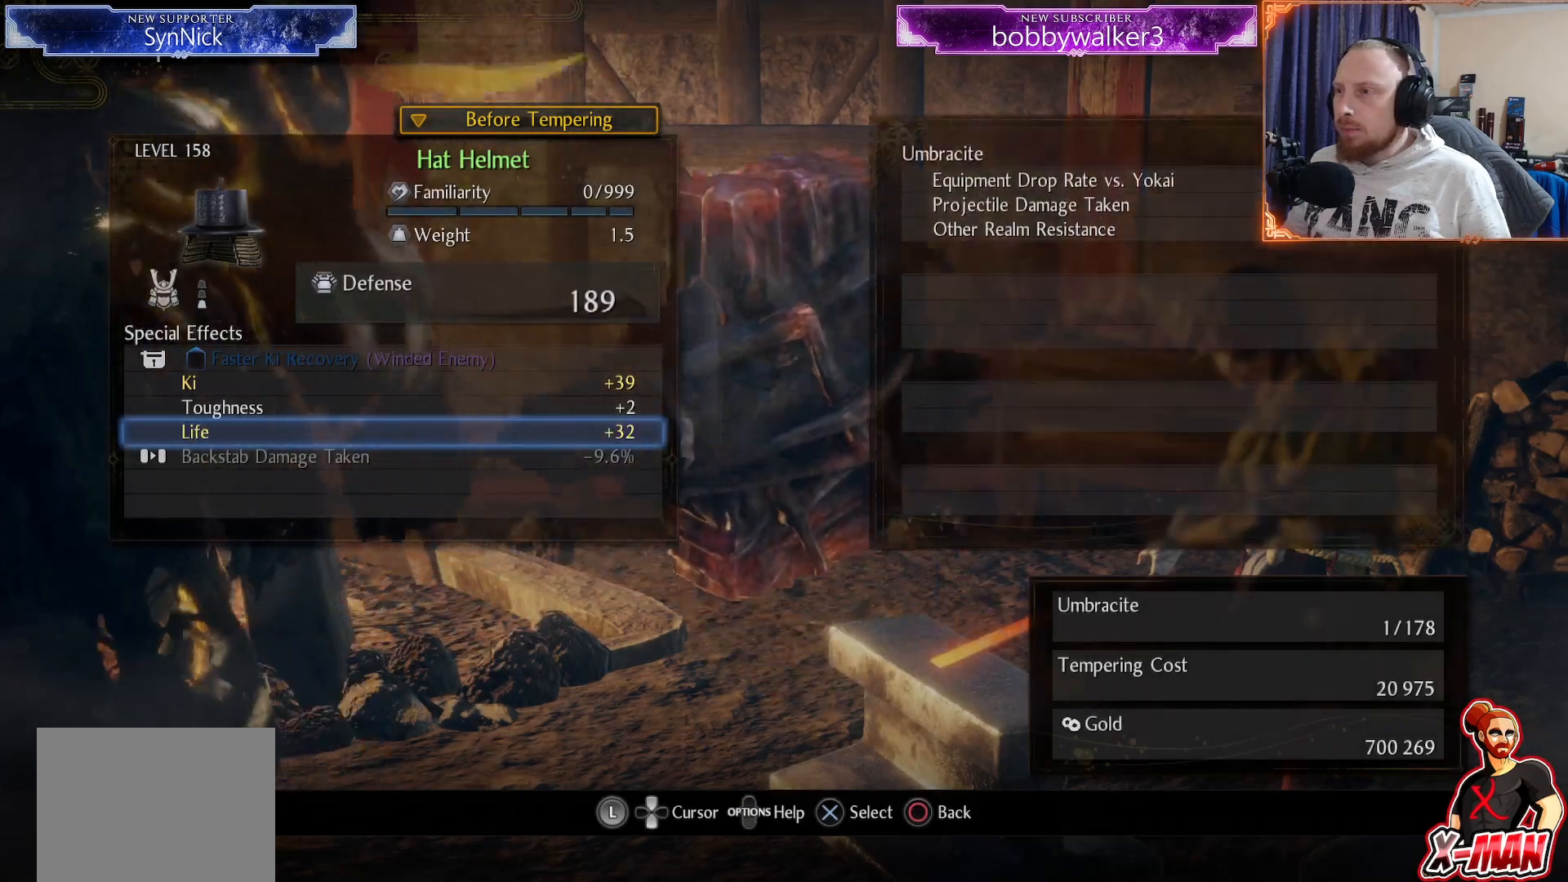
{"buttons": [], "left_stick": "center", "right_stick": "center", "events": [[150, "CROSS", "down"], [250, "CROSS", "up"]]}
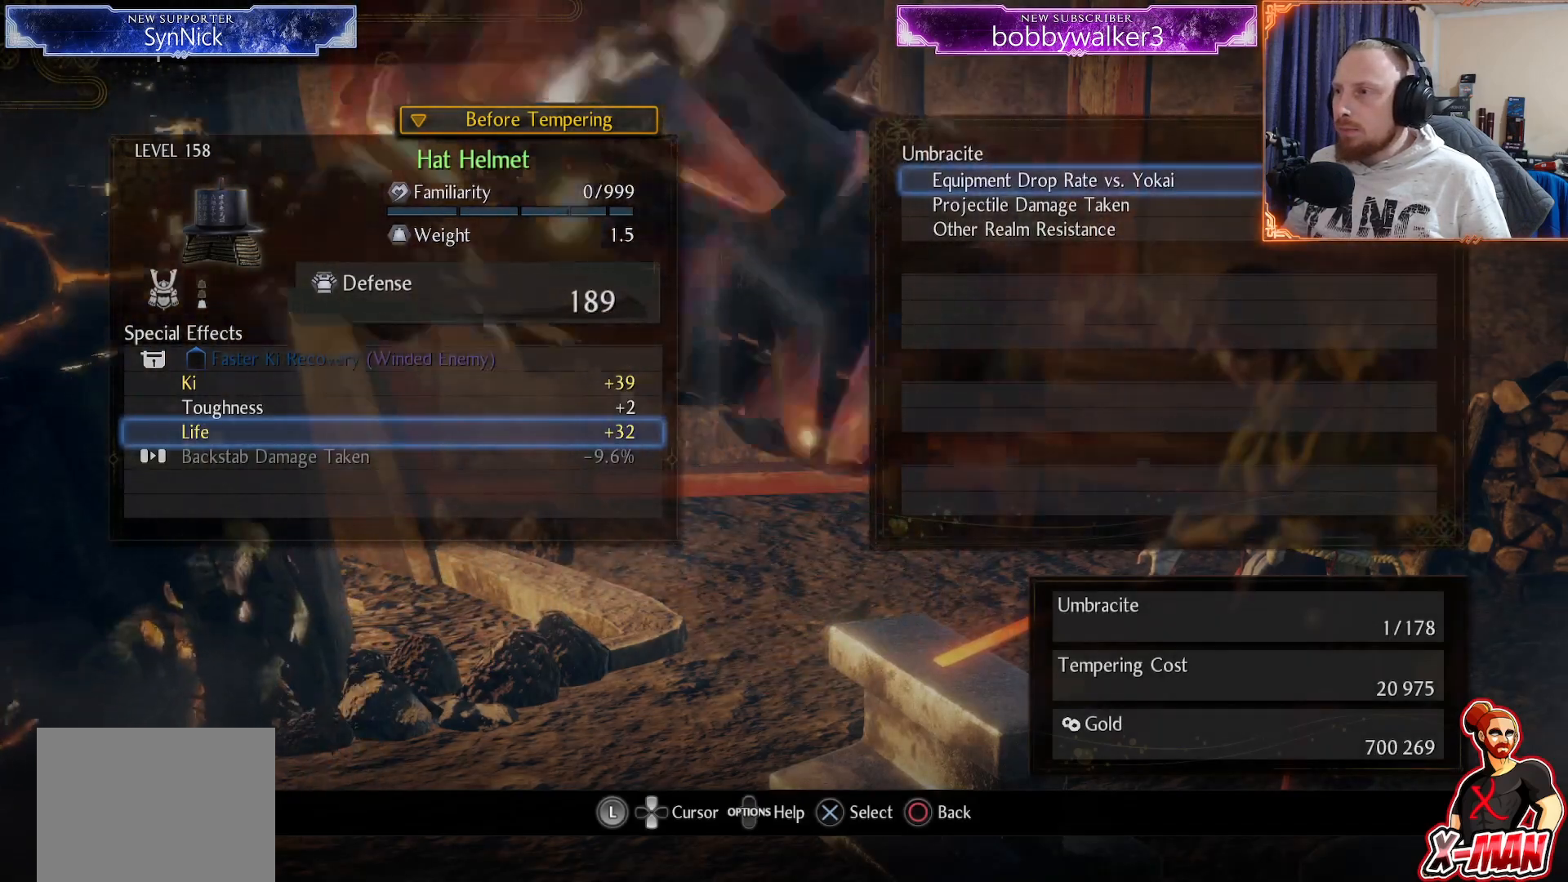
{"buttons": [], "left_stick": "center", "right_stick": "center", "events": [[67, "DPAD_DOWN", "down"], [150, "DPAD_DOWN", "up"], [217, "CROSS", "down"], [300, "CROSS", "up"], [383, "CROSS", "down"], [467, "CROSS", "up"]]}
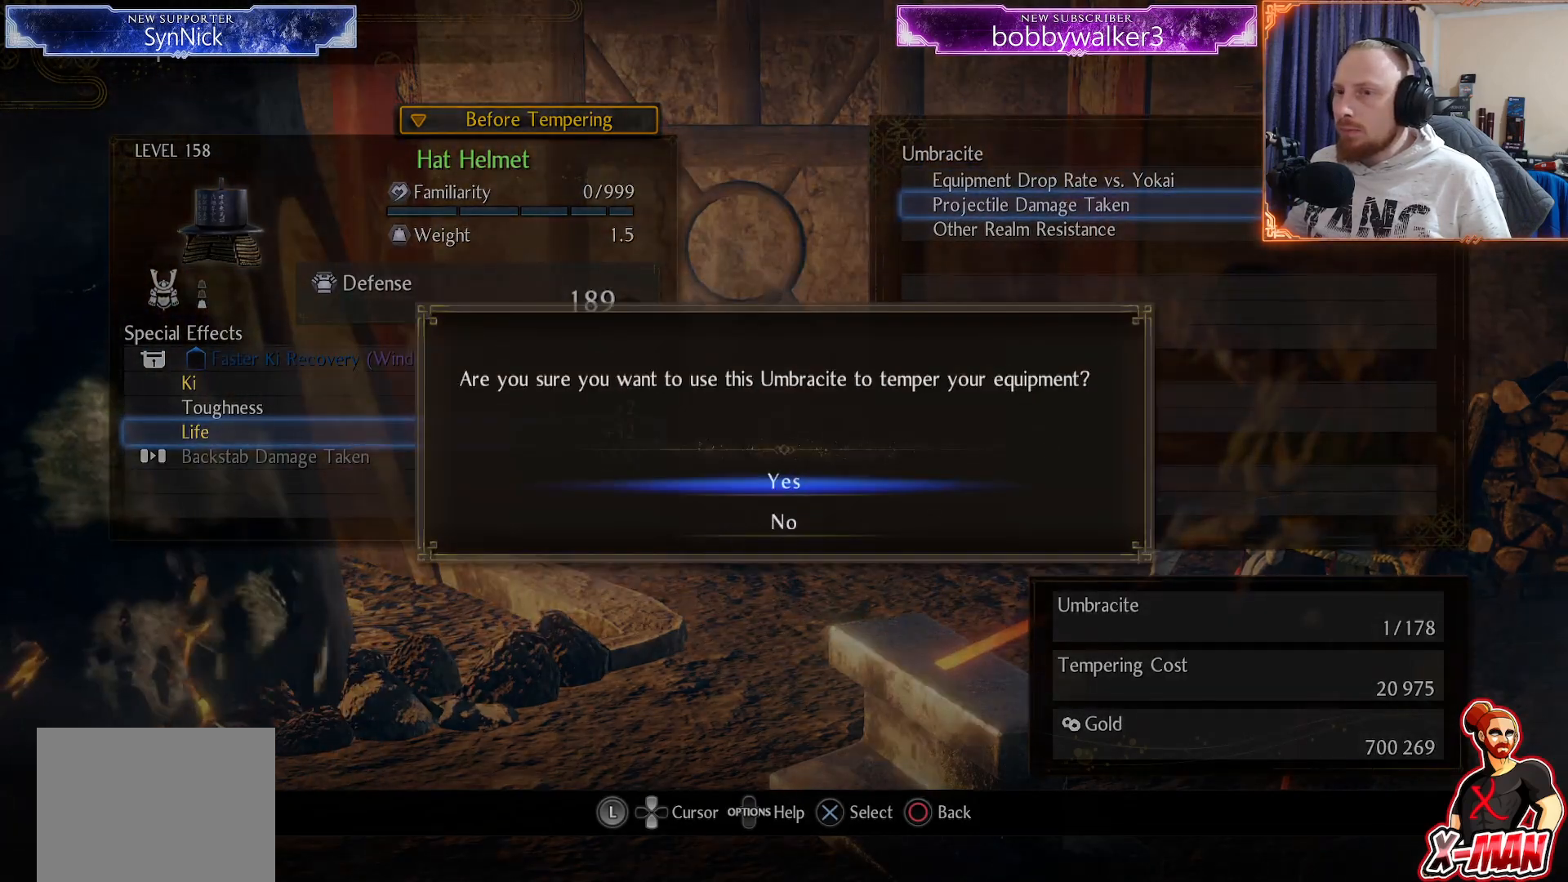
{"buttons": [], "left_stick": "center", "right_stick": "center", "events": [[33, "CROSS", "down"], [150, "CROSS", "up"]]}
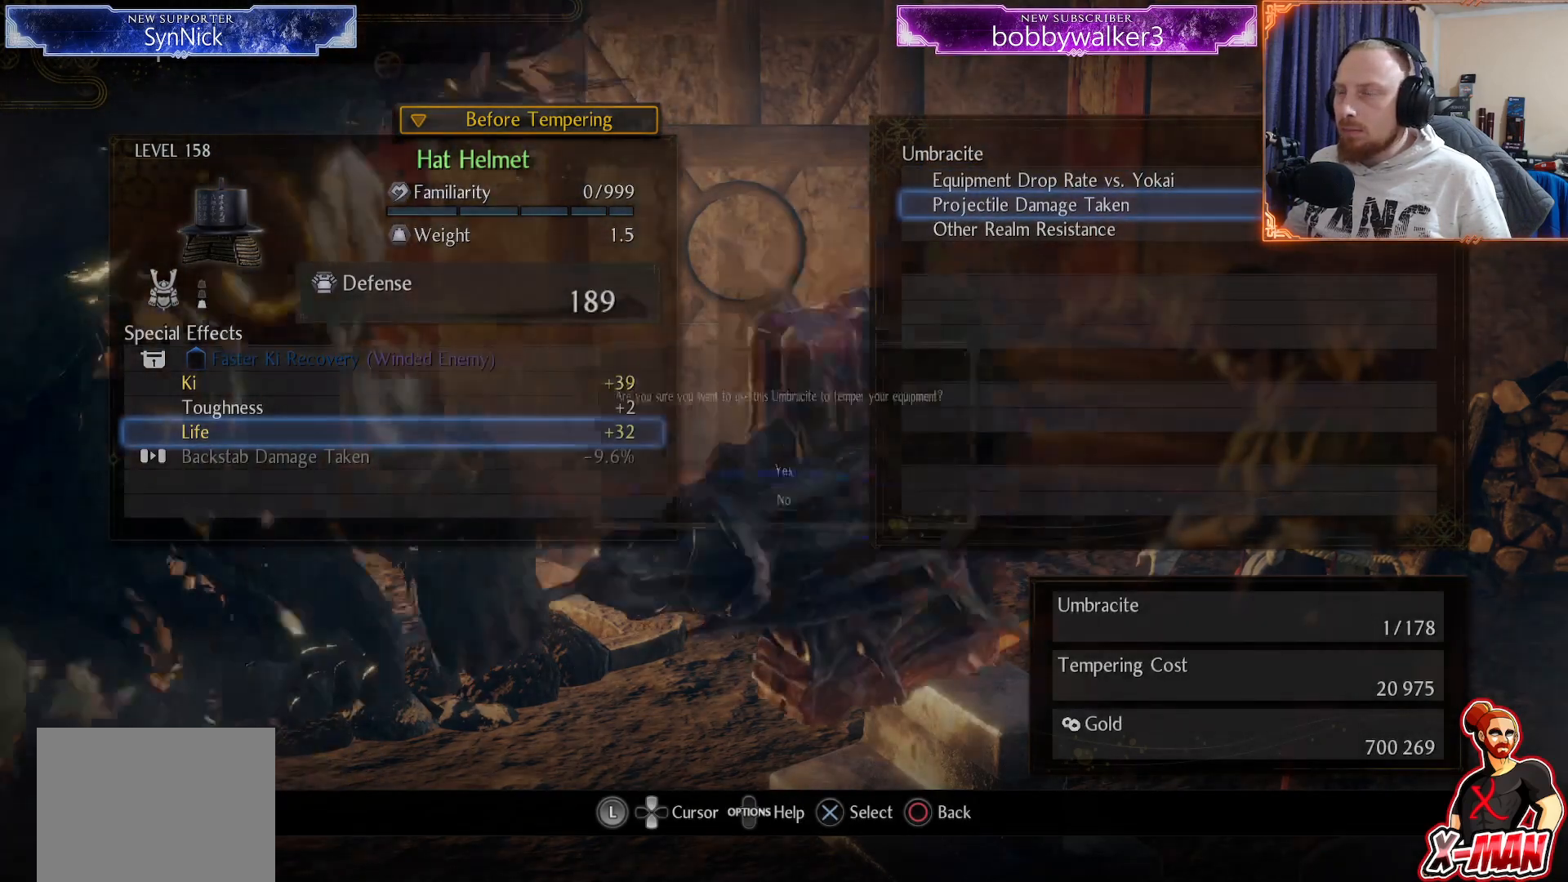
{"buttons": [], "left_stick": "center", "right_stick": "center", "events": []}
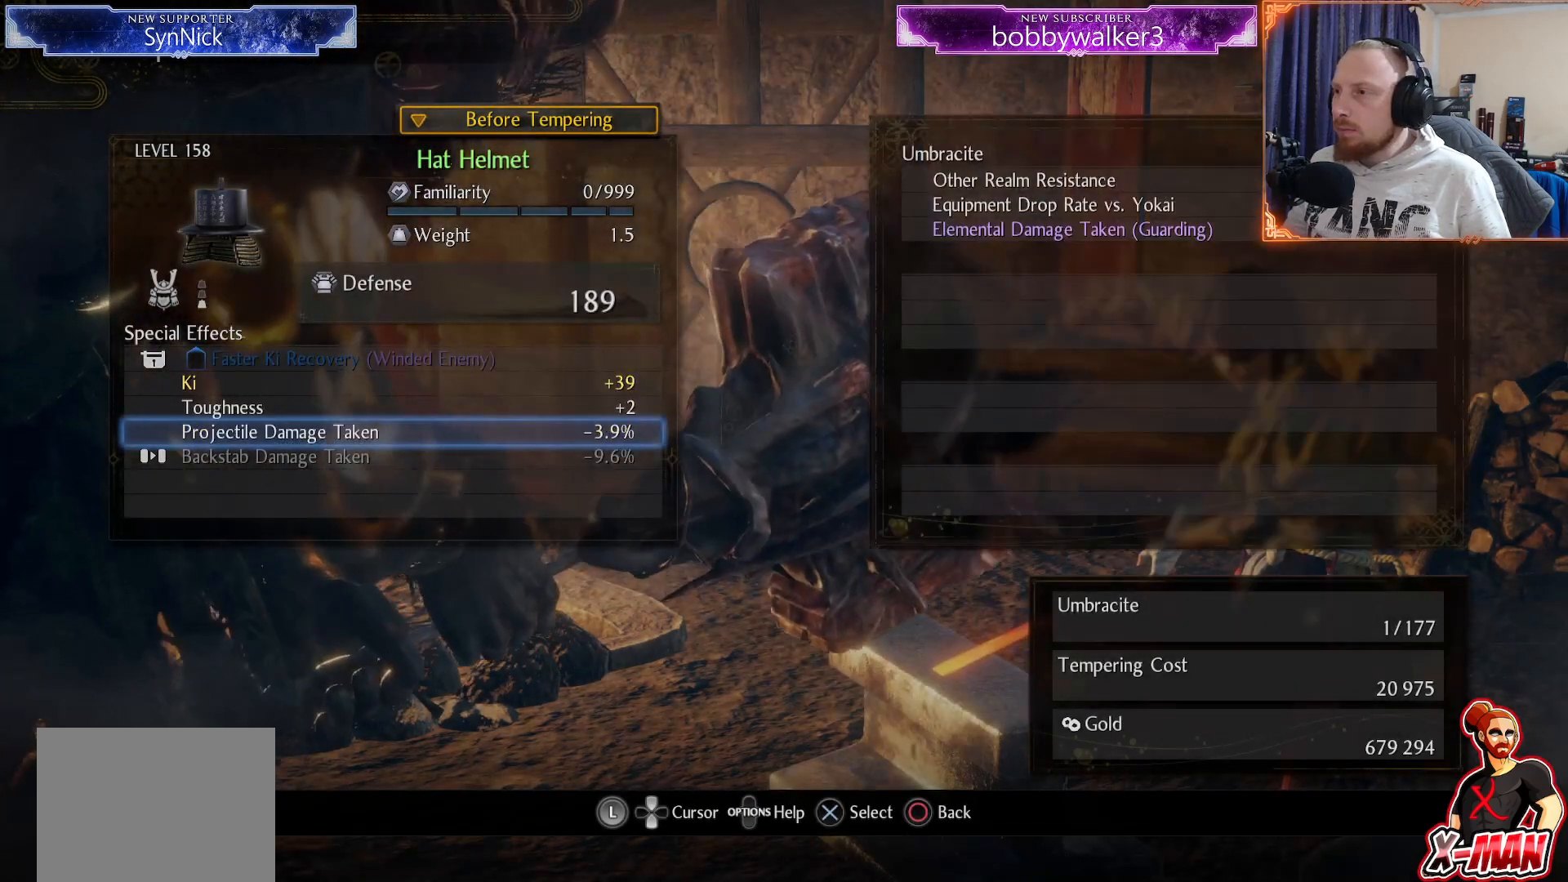
{"buttons": ["DPAD_DOWN"], "left_stick": "center", "right_stick": "center", "events": [[200, "CROSS", "down"], [317, "CROSS", "up"], [467, "DPAD_DOWN", "down"]]}
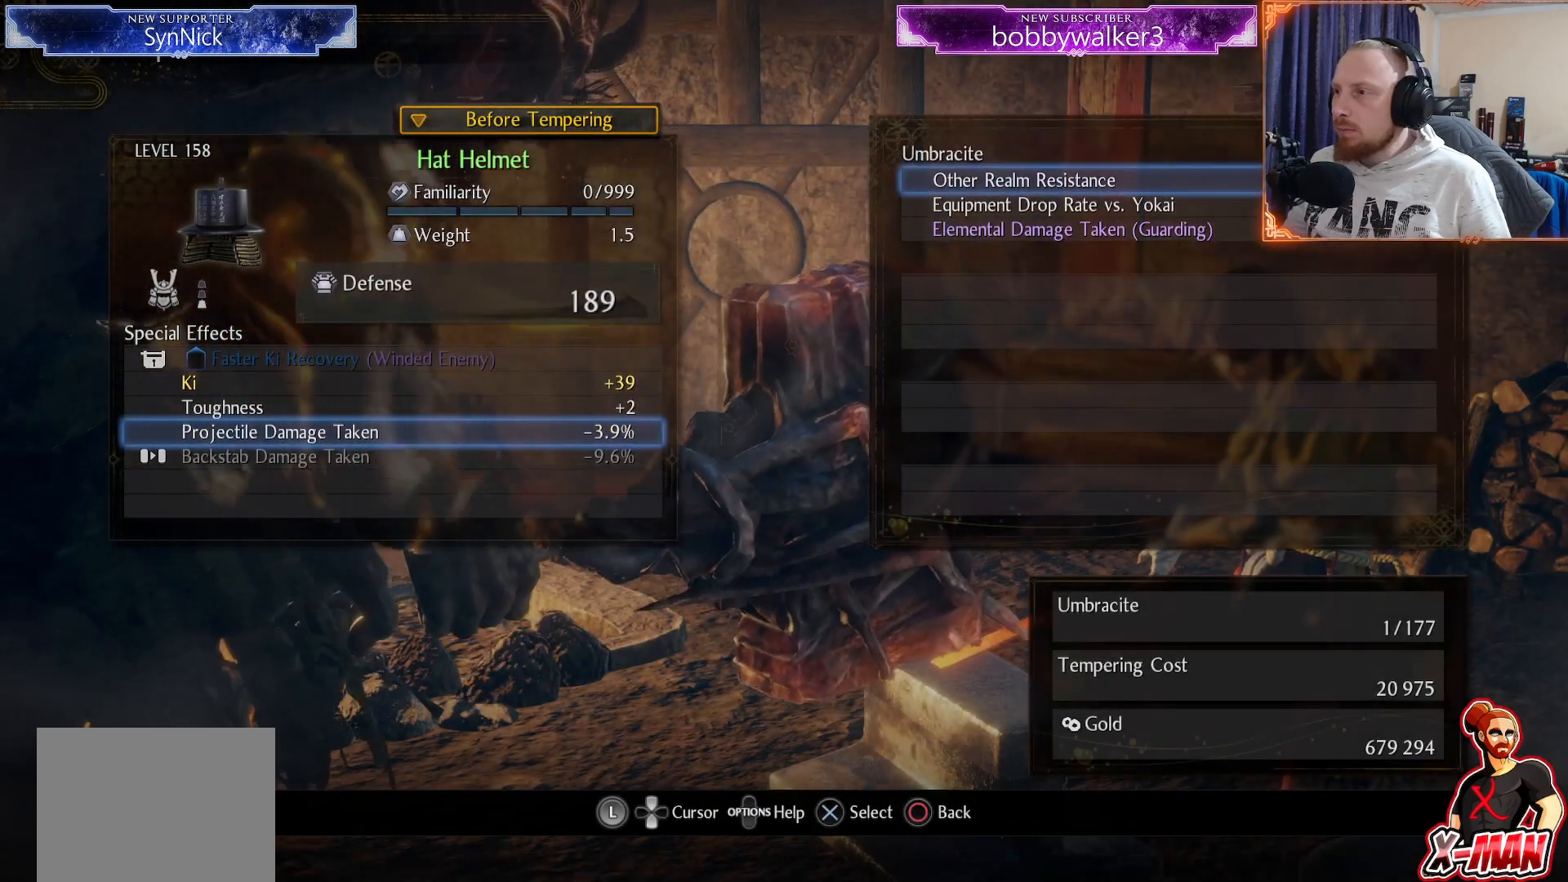
{"buttons": [], "left_stick": "center", "right_stick": "center", "events": [[67, "DPAD_DOWN", "up"], [133, "DPAD_DOWN", "down"], [233, "DPAD_DOWN", "up"], [367, "CROSS", "down"], [450, "CROSS", "up"]]}
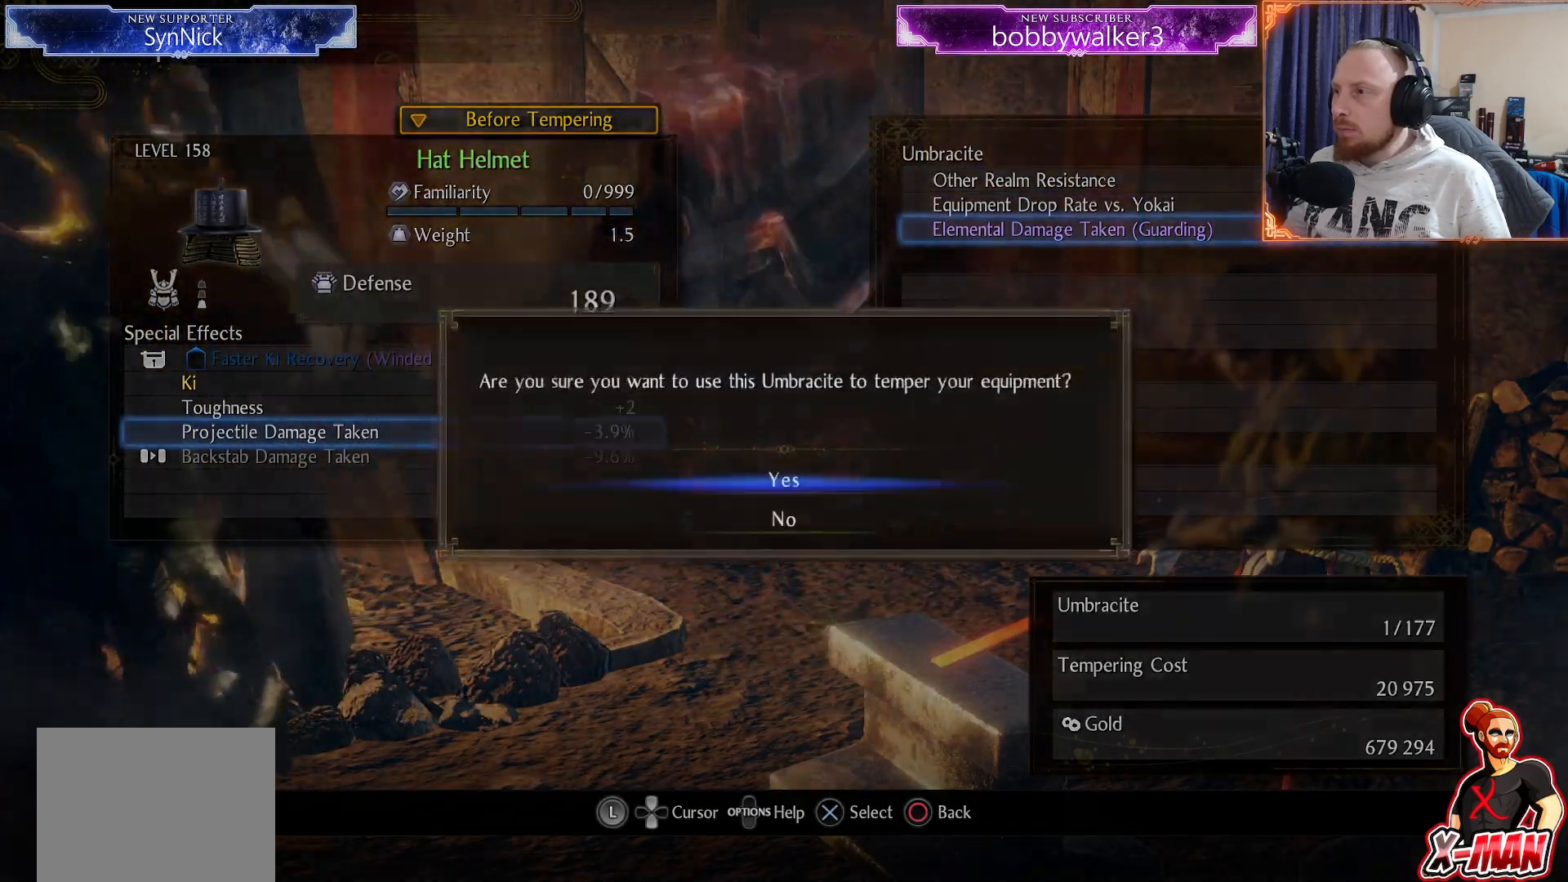
{"buttons": [], "left_stick": "center", "right_stick": "center", "events": [[67, "CROSS", "down"], [133, "CROSS", "up"]]}
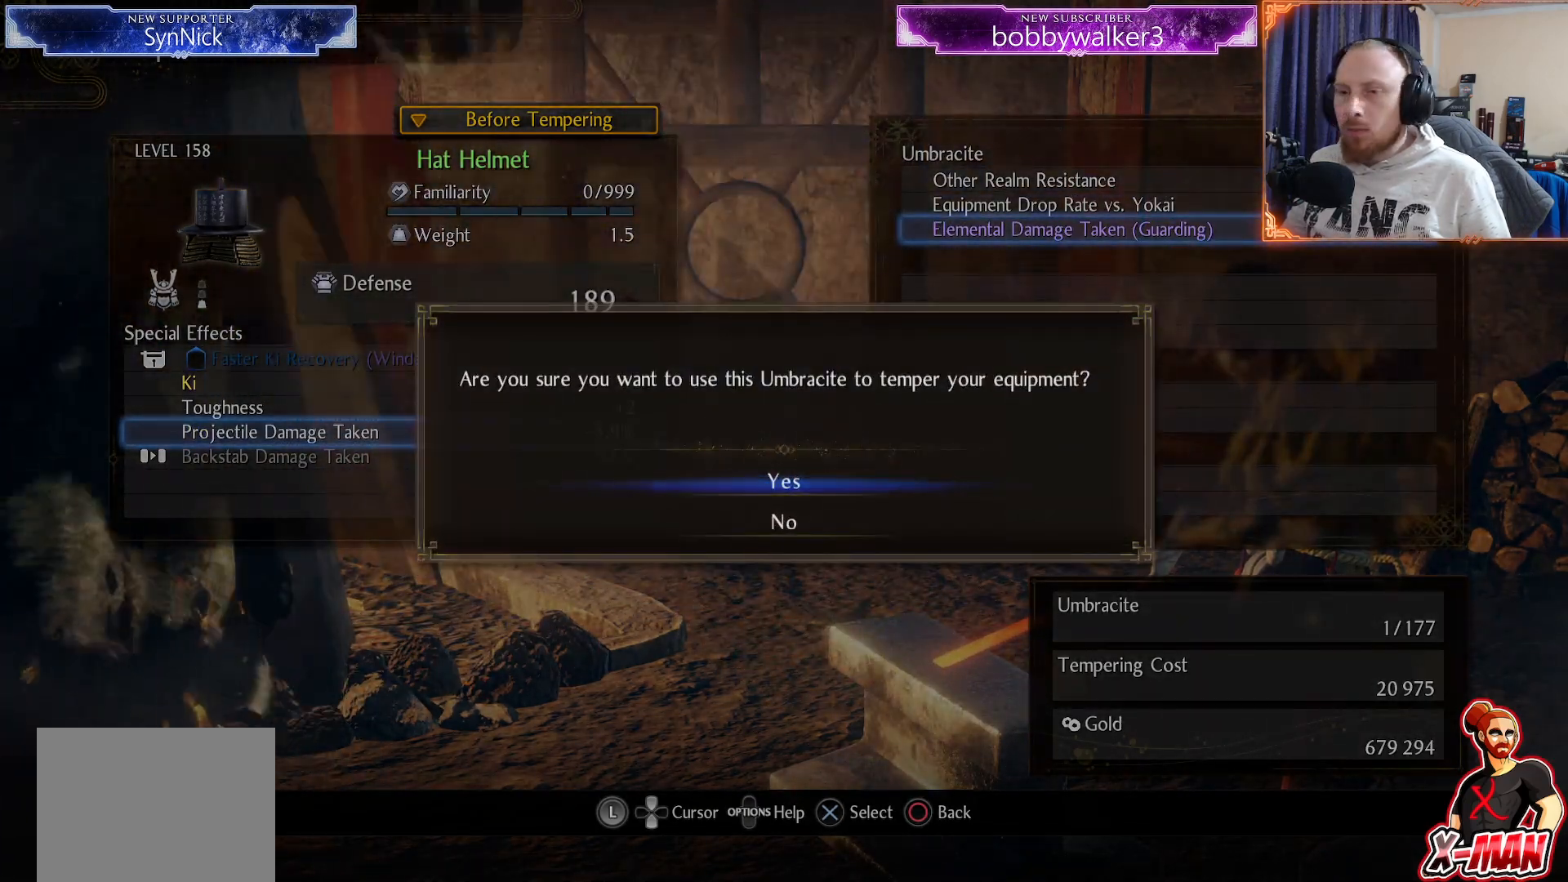
{"buttons": [], "left_stick": "center", "right_stick": "center", "events": []}
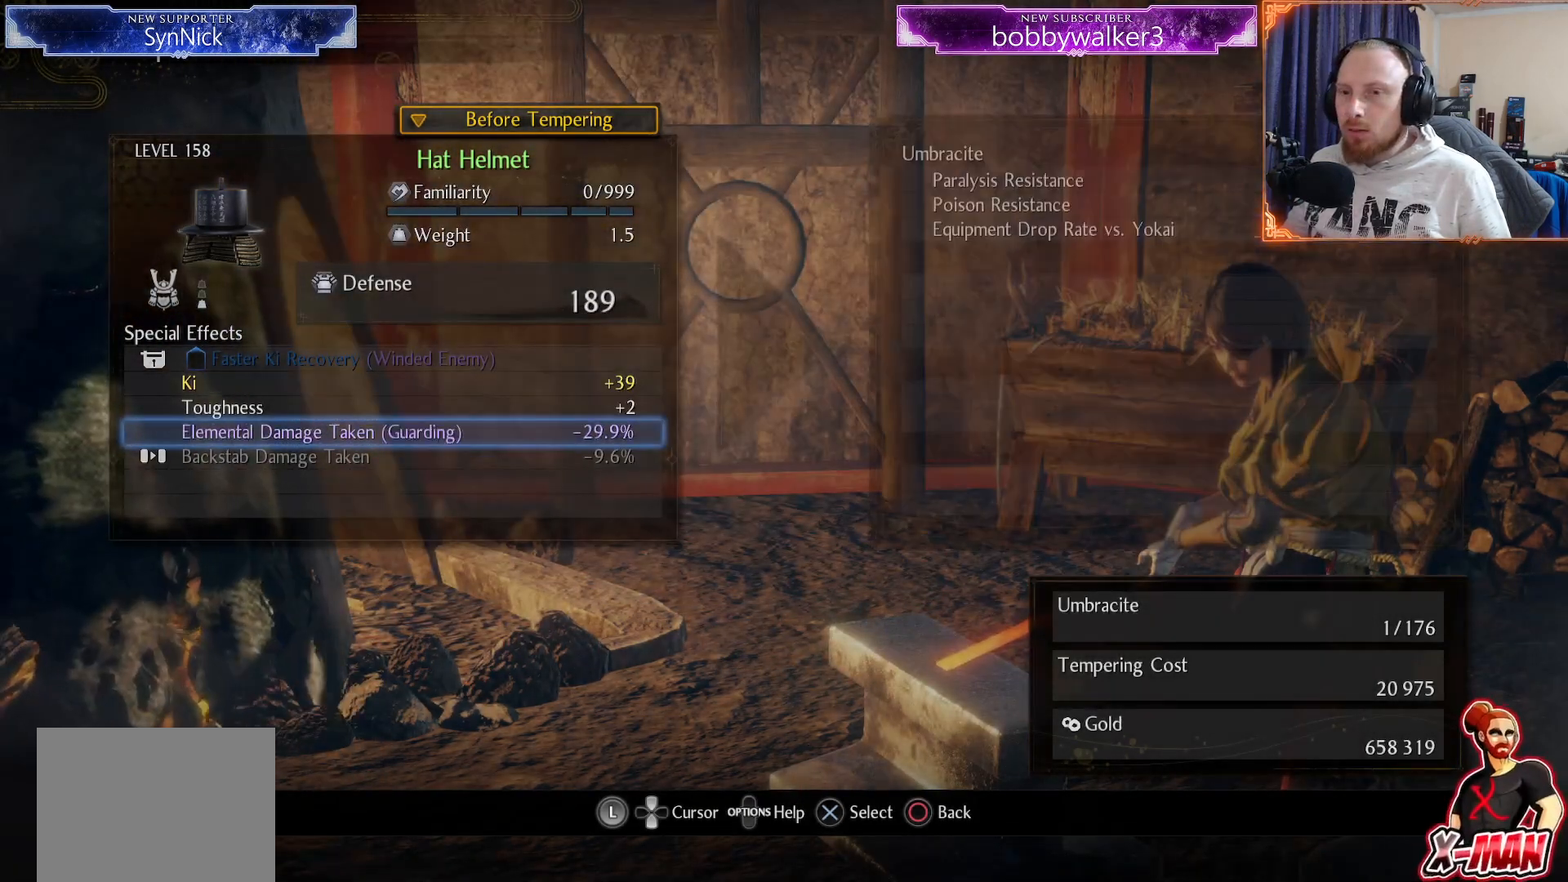
{"buttons": [], "left_stick": "center", "right_stick": "center", "events": [[367, "DPAD_UP", "down"], [483, "DPAD_UP", "up"]]}
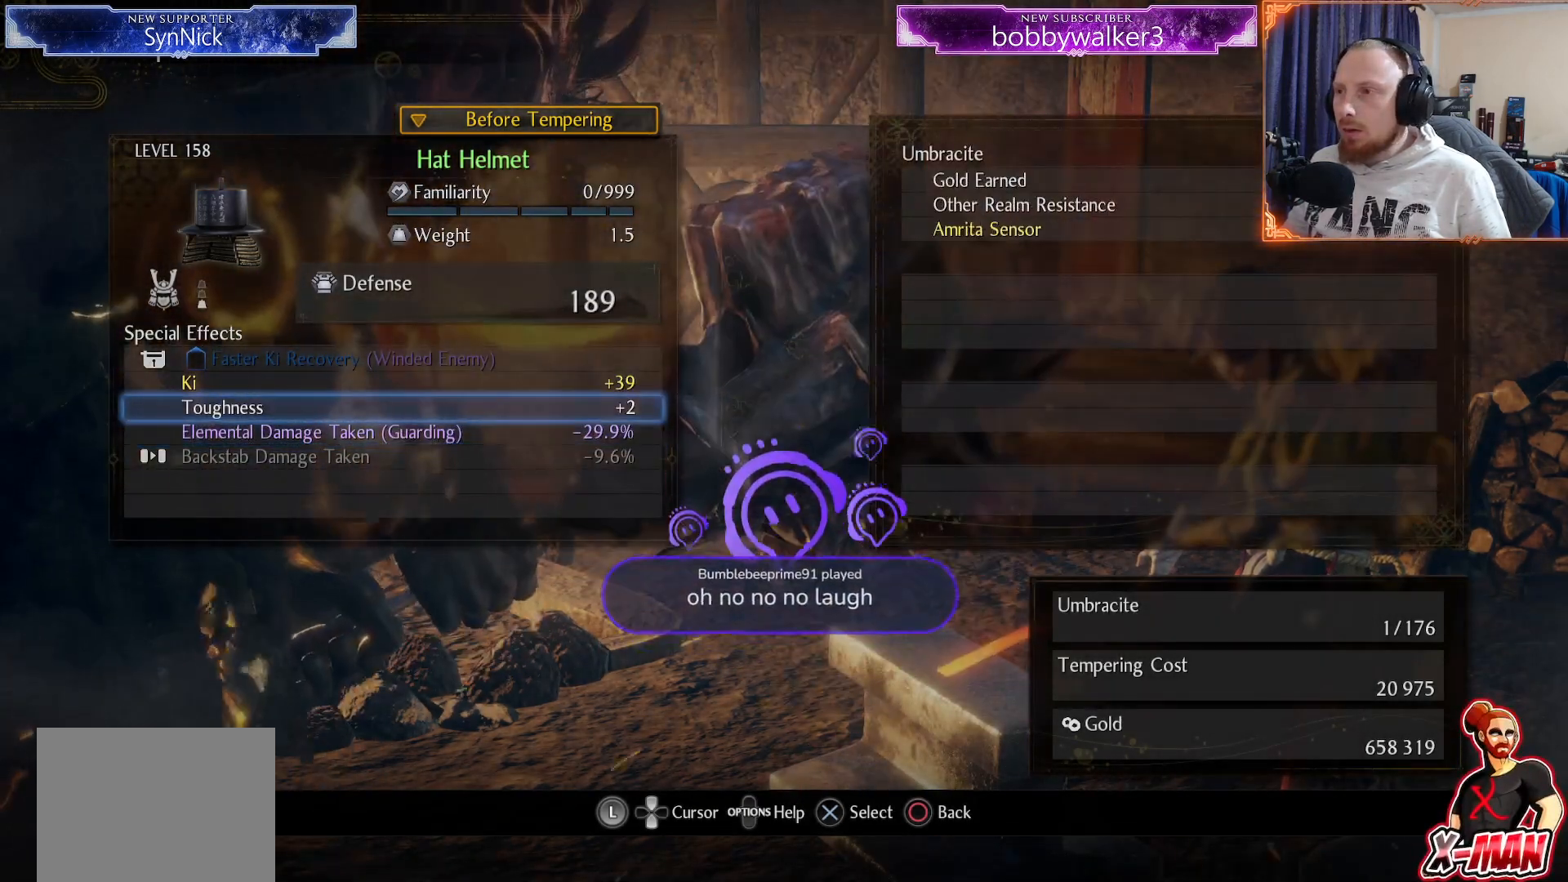
{"buttons": [], "left_stick": "center", "right_stick": "center", "events": [[283, "DPAD_UP", "down"], [400, "DPAD_UP", "up"]]}
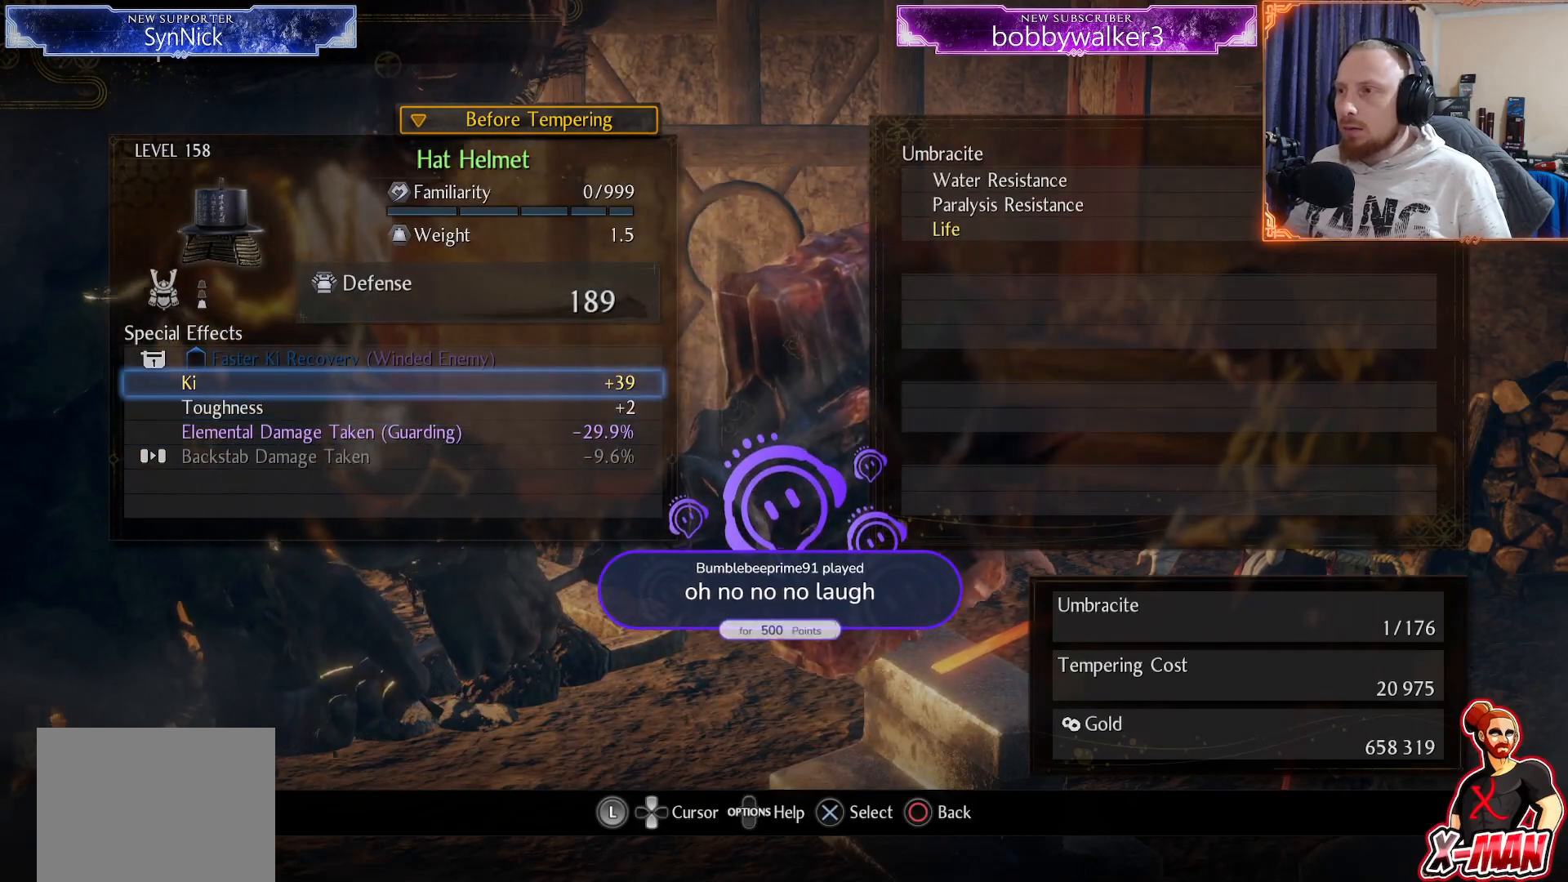
{"buttons": [], "left_stick": "center", "right_stick": "center", "events": [[250, "DPAD_UP", "down"], [367, "DPAD_UP", "up"]]}
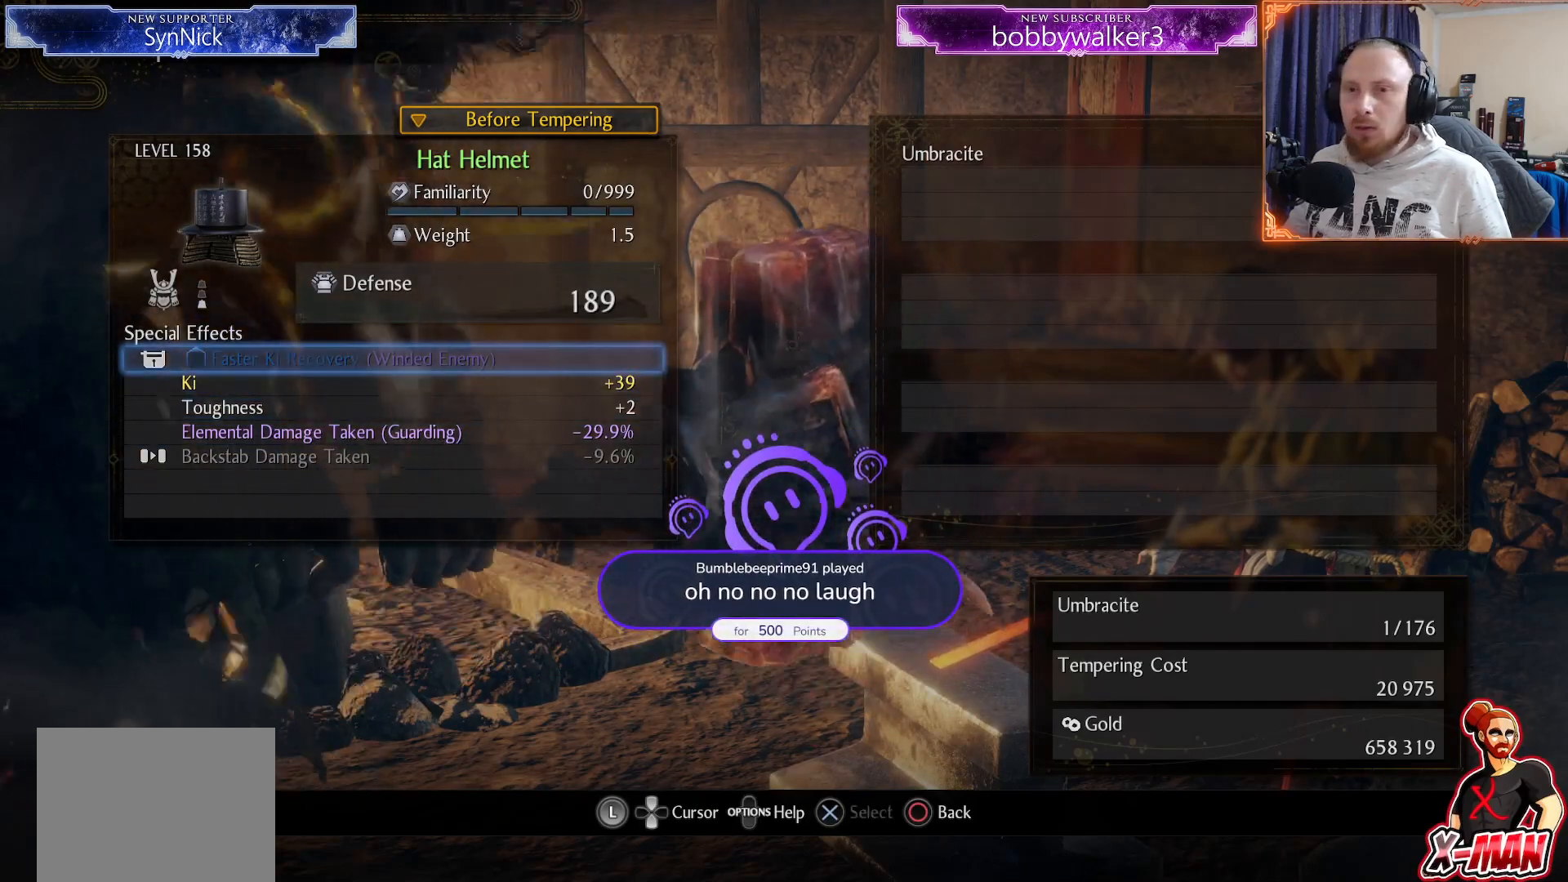
{"buttons": ["DPAD_DOWN"], "left_stick": "center", "right_stick": "center", "events": [[100, "DPAD_DOWN", "down"], [200, "DPAD_DOWN", "up"], [267, "DPAD_DOWN", "down"], [383, "DPAD_DOWN", "up"], [467, "DPAD_DOWN", "down"]]}
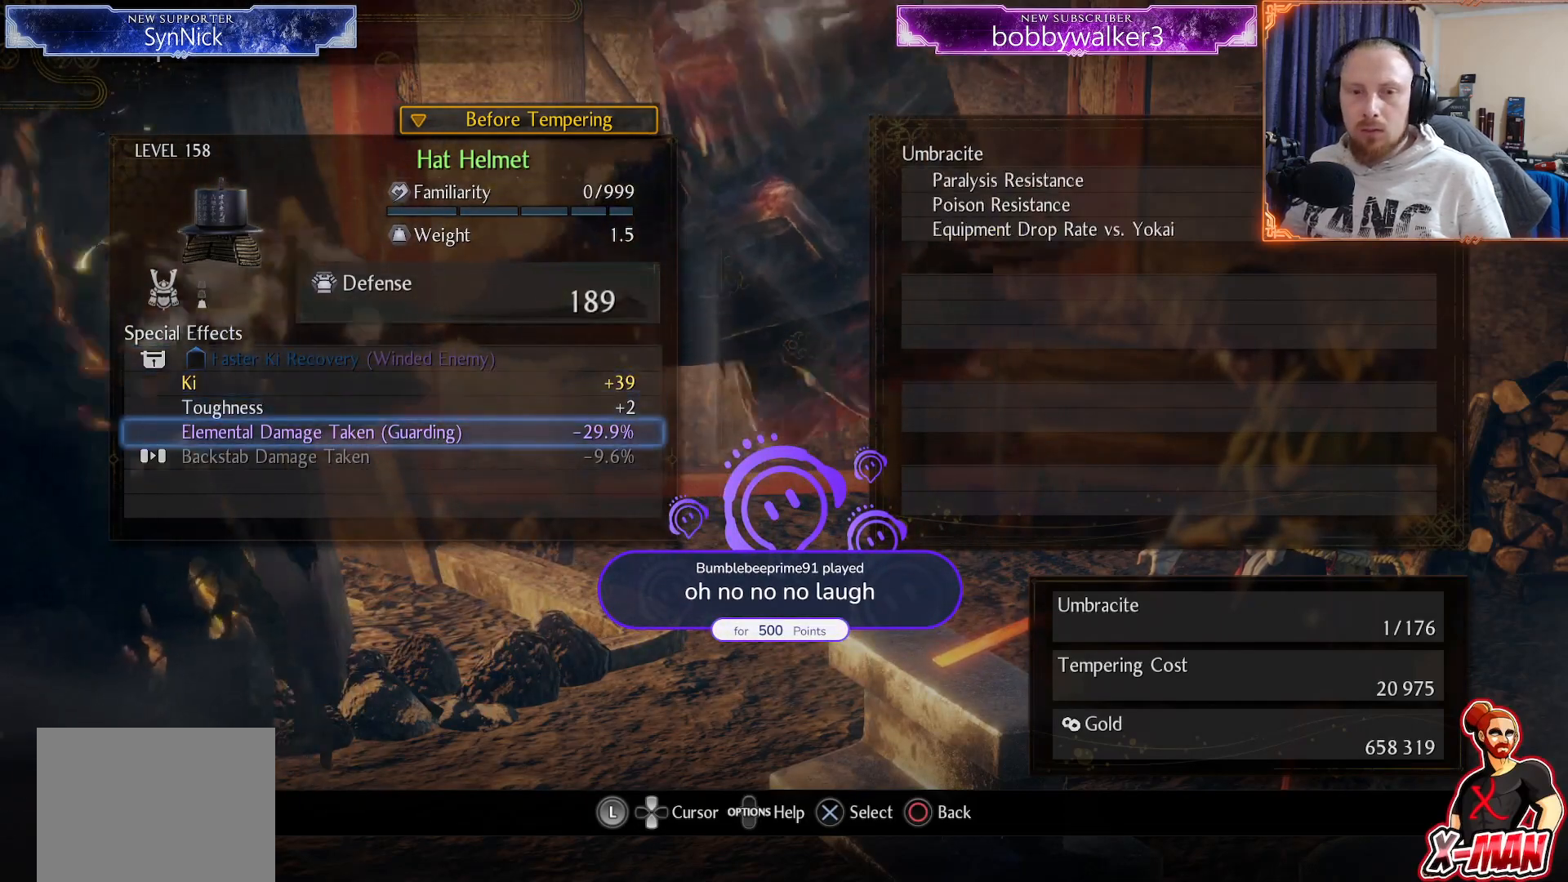
{"buttons": [], "left_stick": "center", "right_stick": "center", "events": [[83, "DPAD_DOWN", "up"], [183, "DPAD_DOWN", "down"], [283, "DPAD_DOWN", "up"]]}
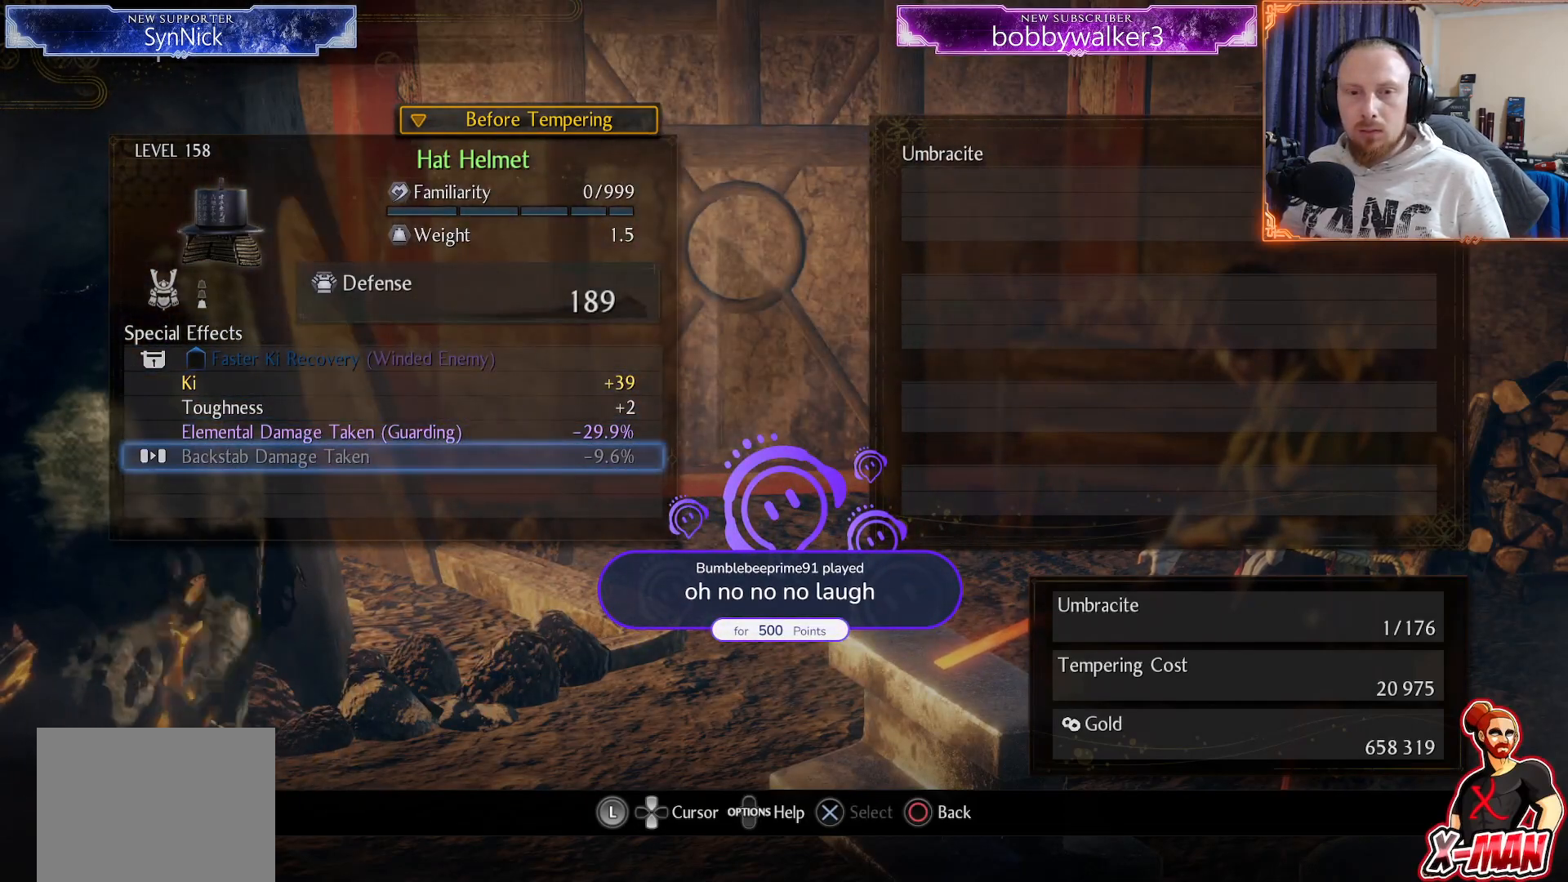
{"buttons": [], "left_stick": "center", "right_stick": "center", "events": []}
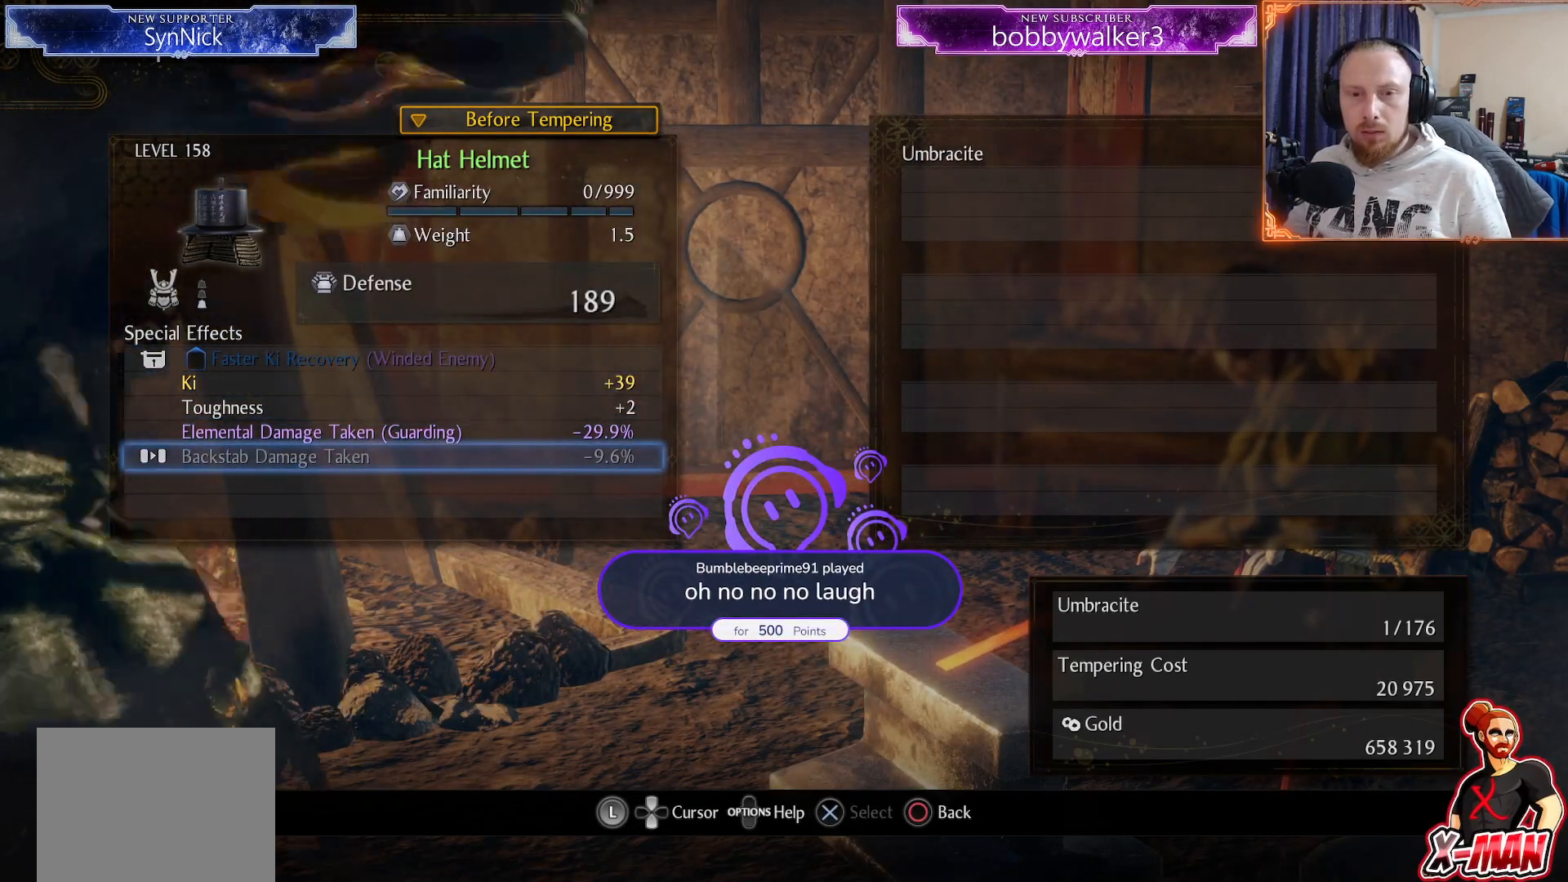
{"buttons": [], "left_stick": "center", "right_stick": "center", "events": []}
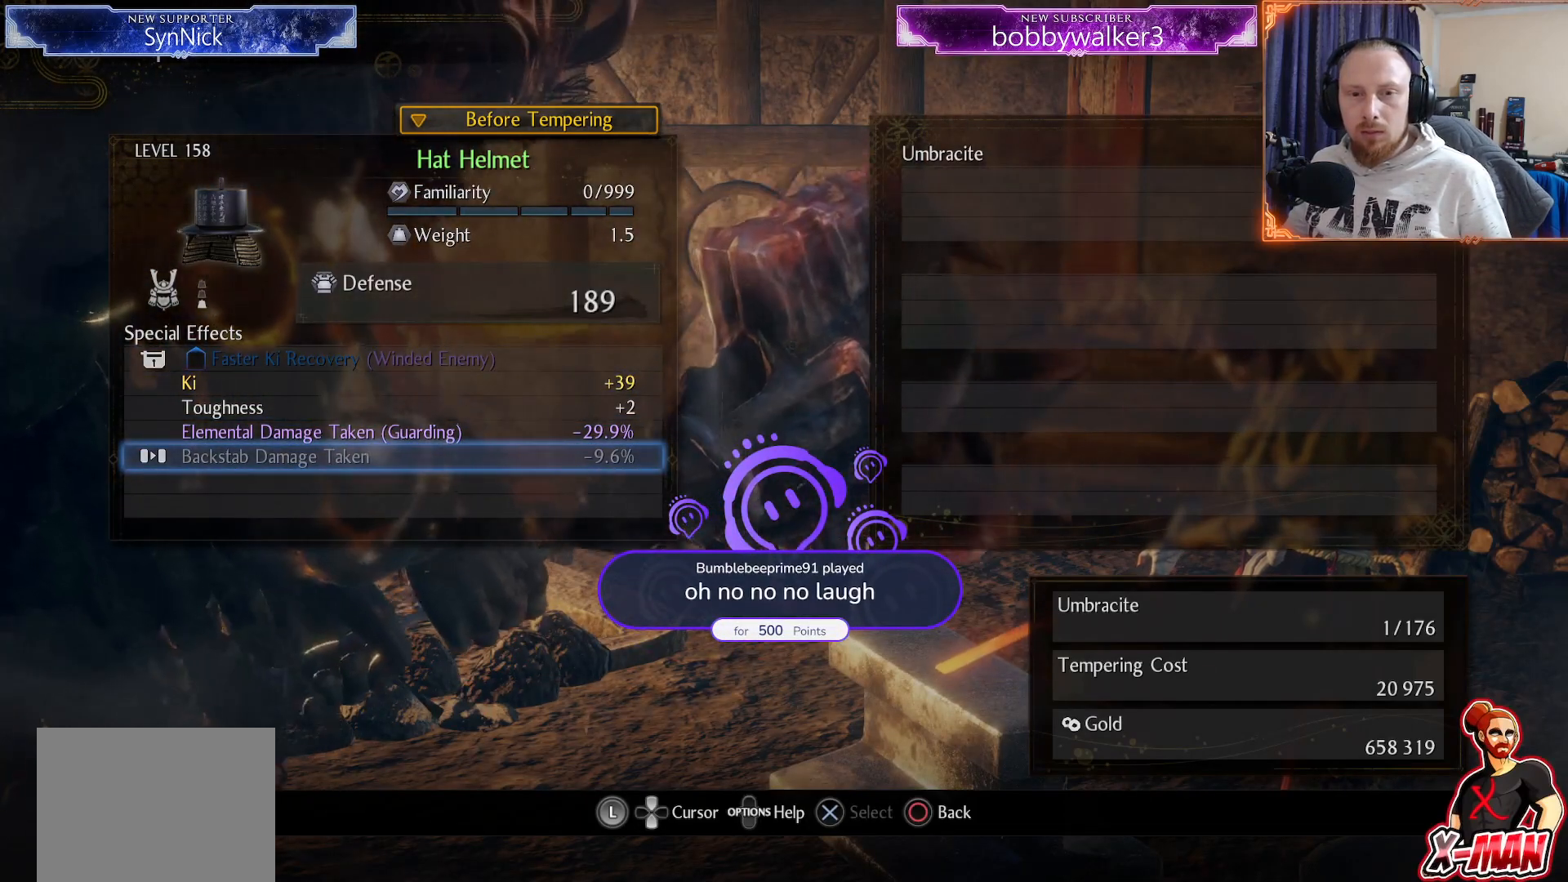
{"buttons": [], "left_stick": "center", "right_stick": "center", "events": []}
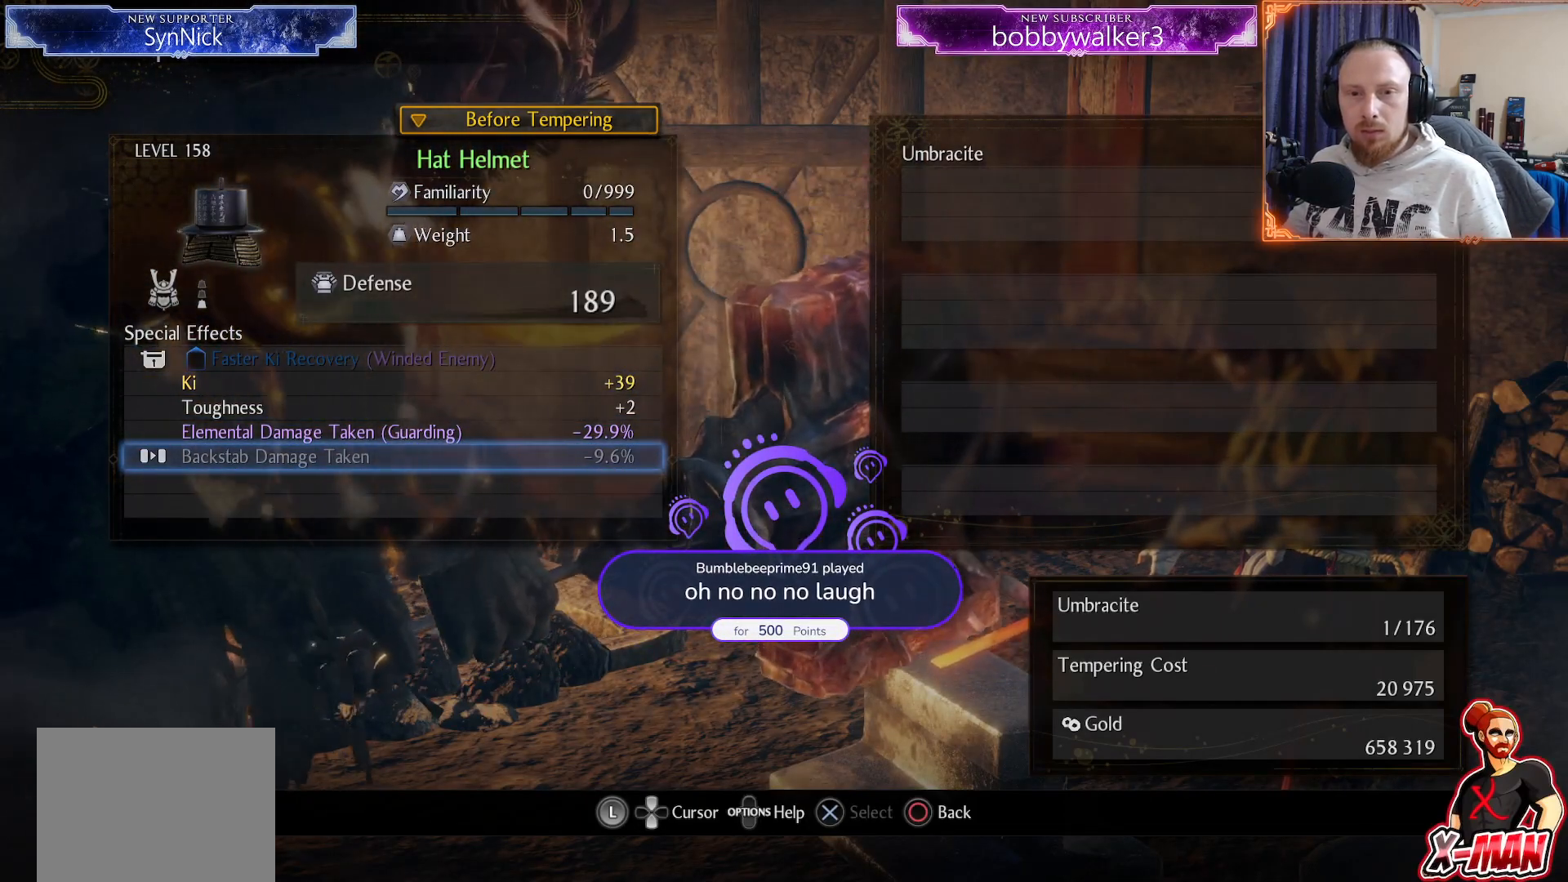
{"buttons": [], "left_stick": "center", "right_stick": "center", "events": []}
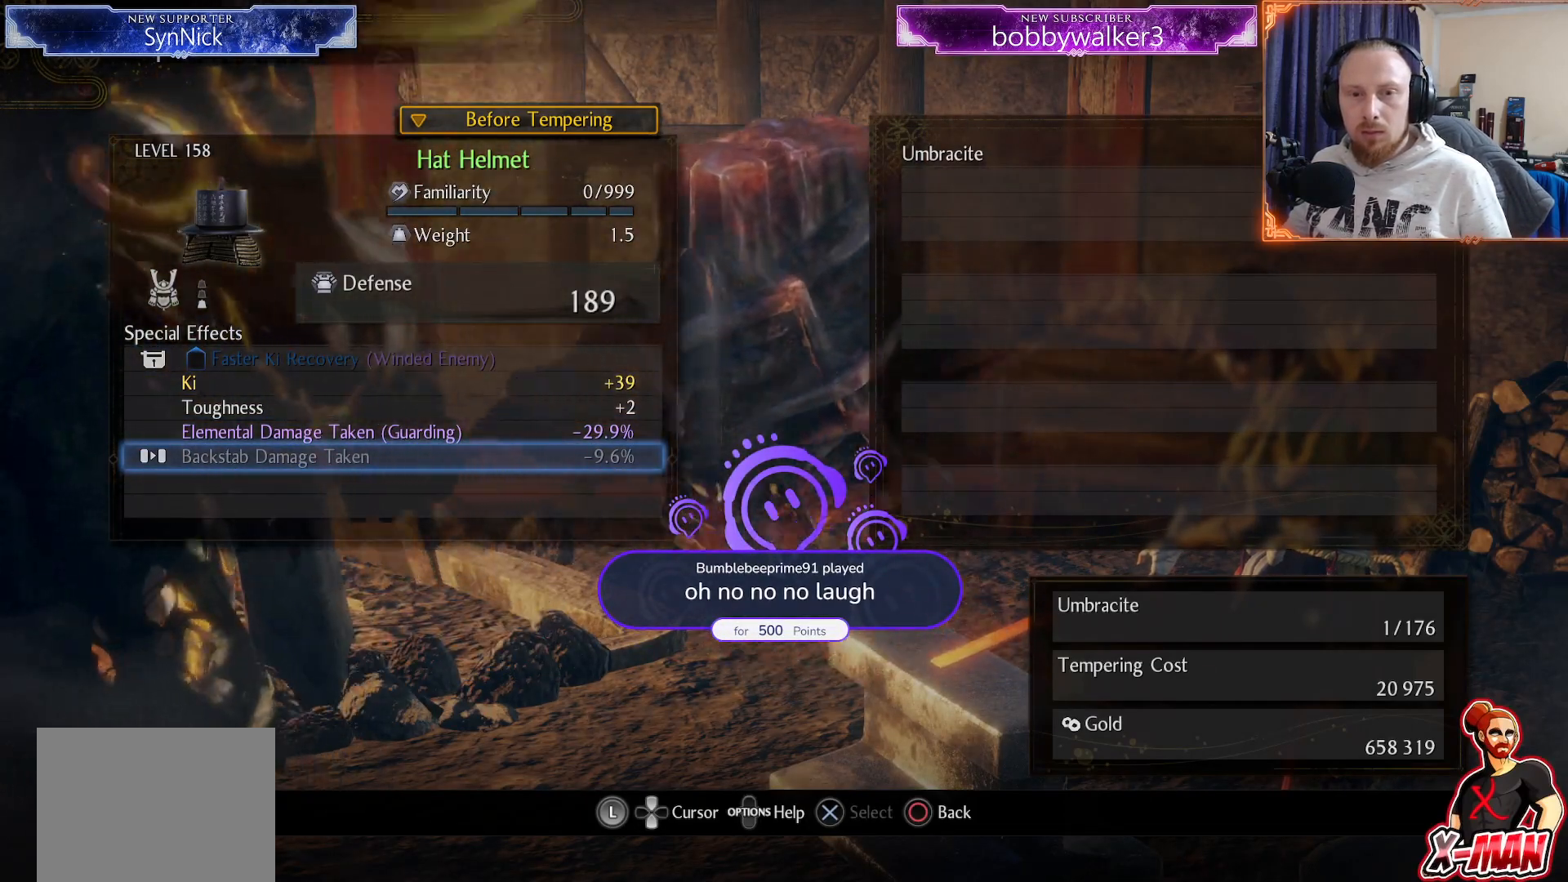
{"buttons": [], "left_stick": "center", "right_stick": "center", "events": []}
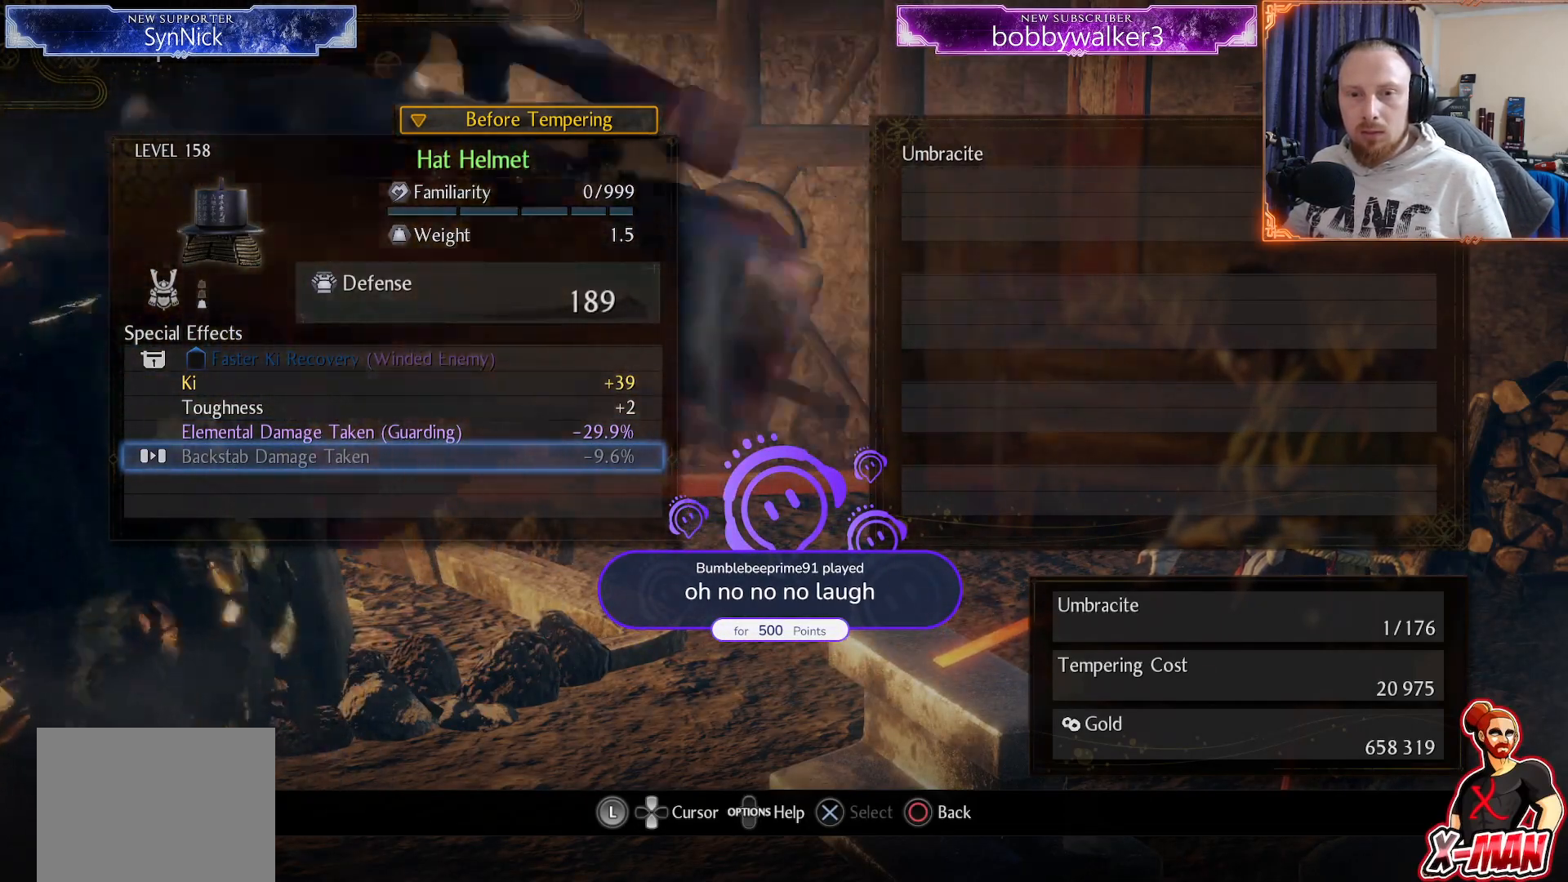
{"buttons": [], "left_stick": "center", "right_stick": "center", "events": []}
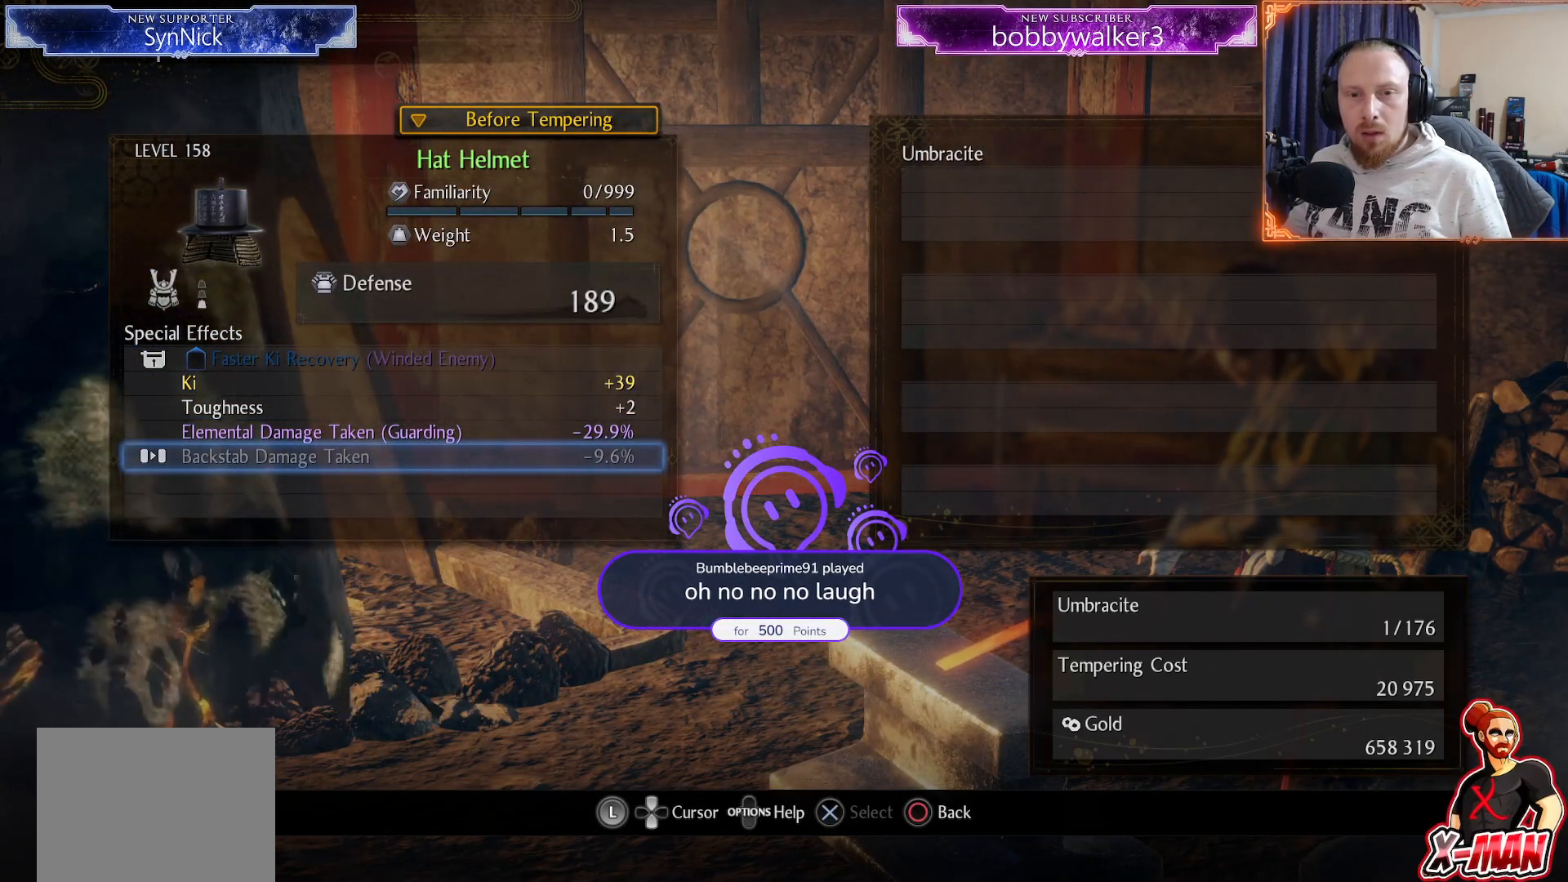
{"buttons": [], "left_stick": "center", "right_stick": "center", "events": []}
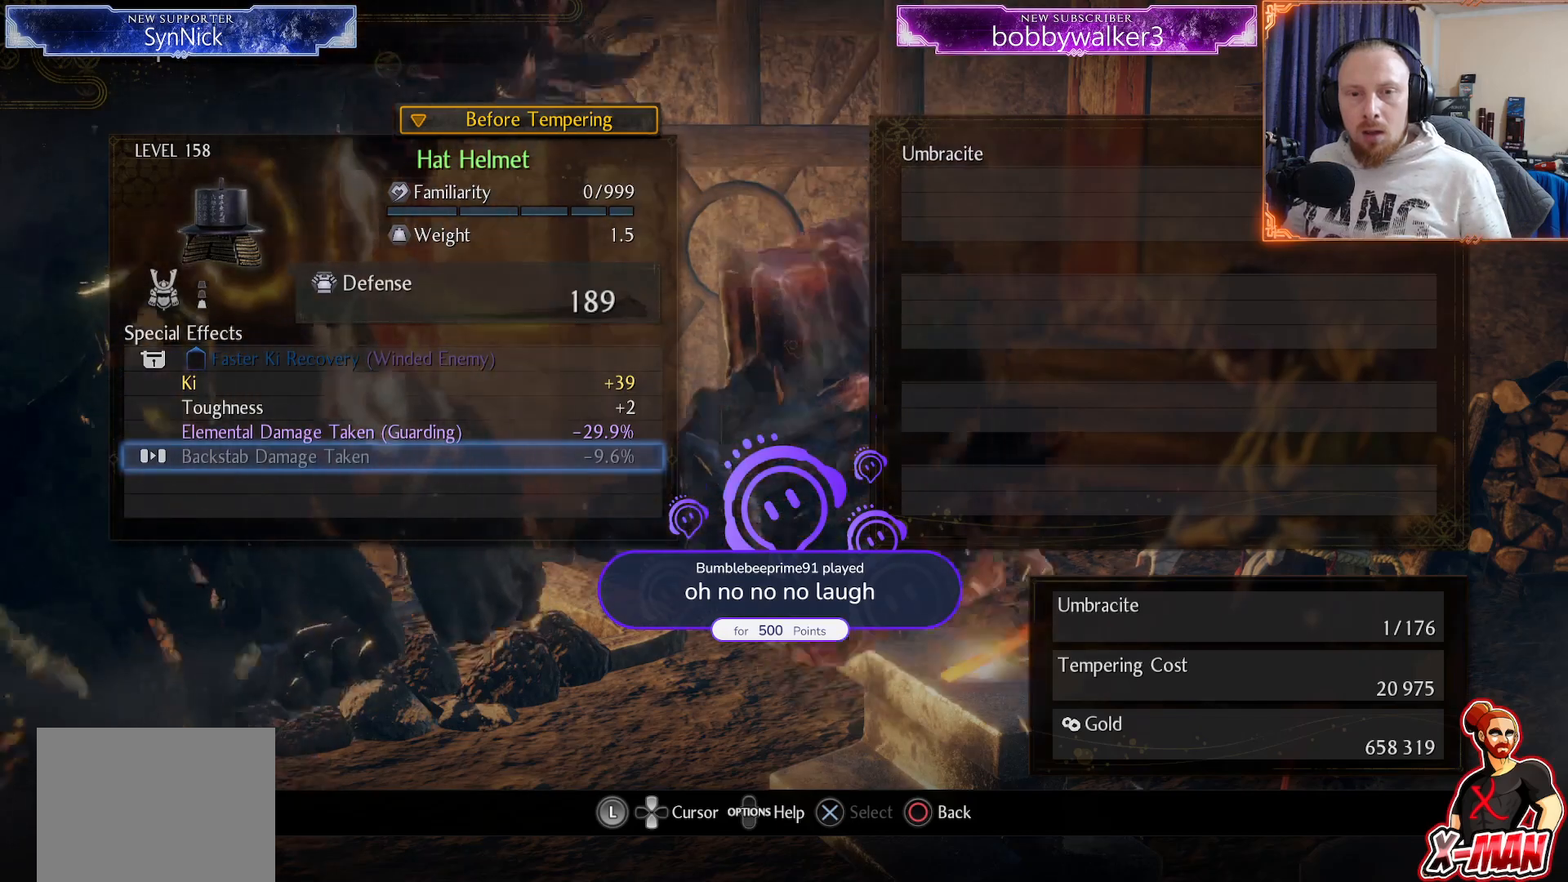
{"buttons": [], "left_stick": "center", "right_stick": "center", "events": []}
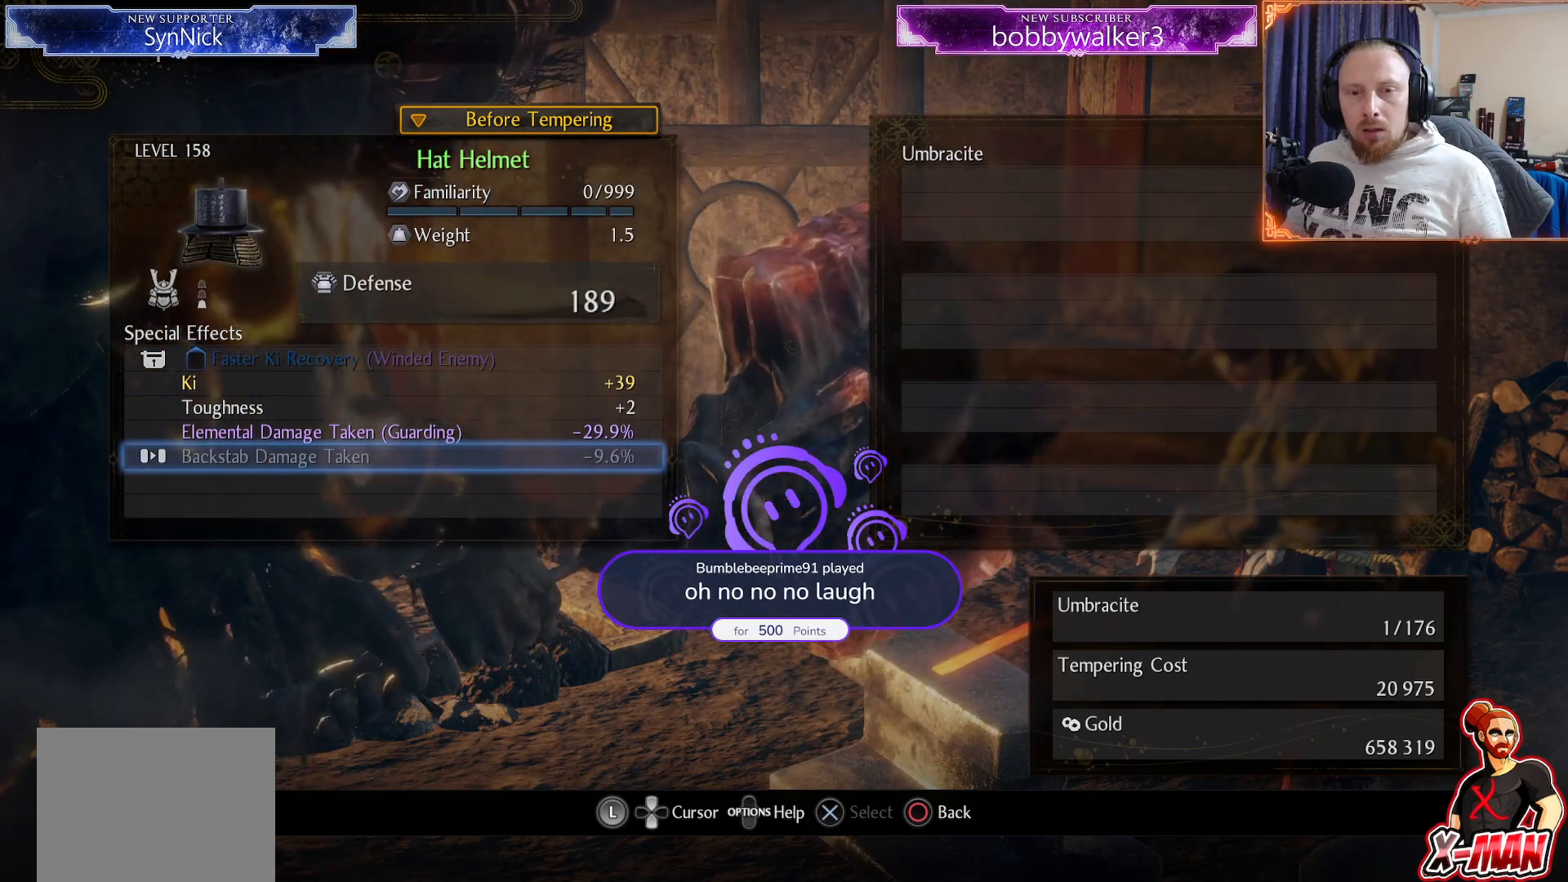
{"buttons": [], "left_stick": "center", "right_stick": "center", "events": [[50, "CIRCLE", "down"], [217, "CIRCLE", "up"]]}
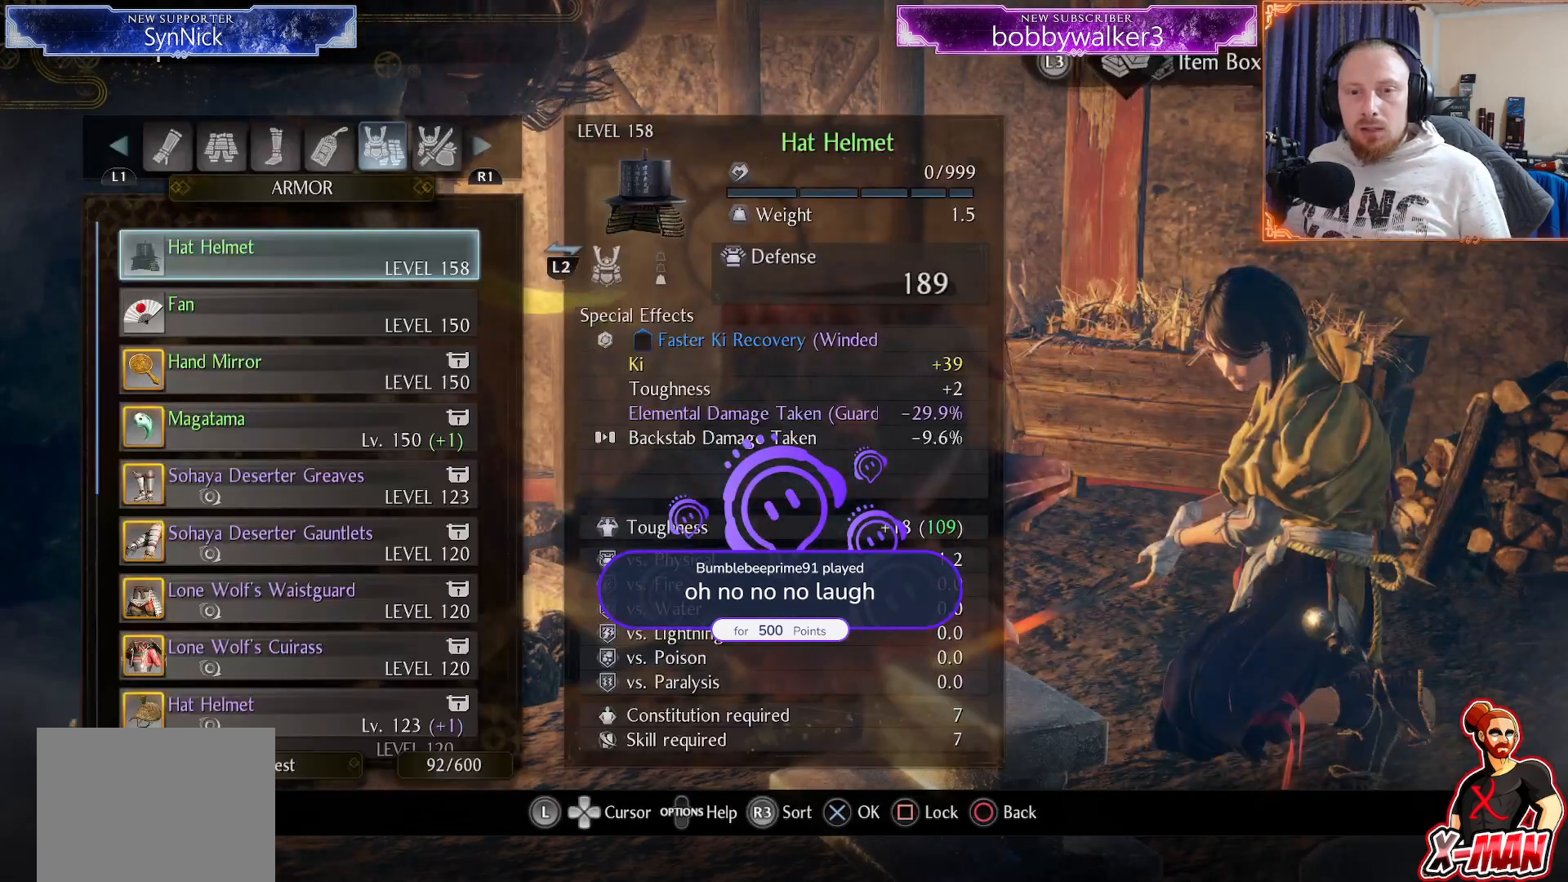
{"buttons": [], "left_stick": "center", "right_stick": "center", "events": []}
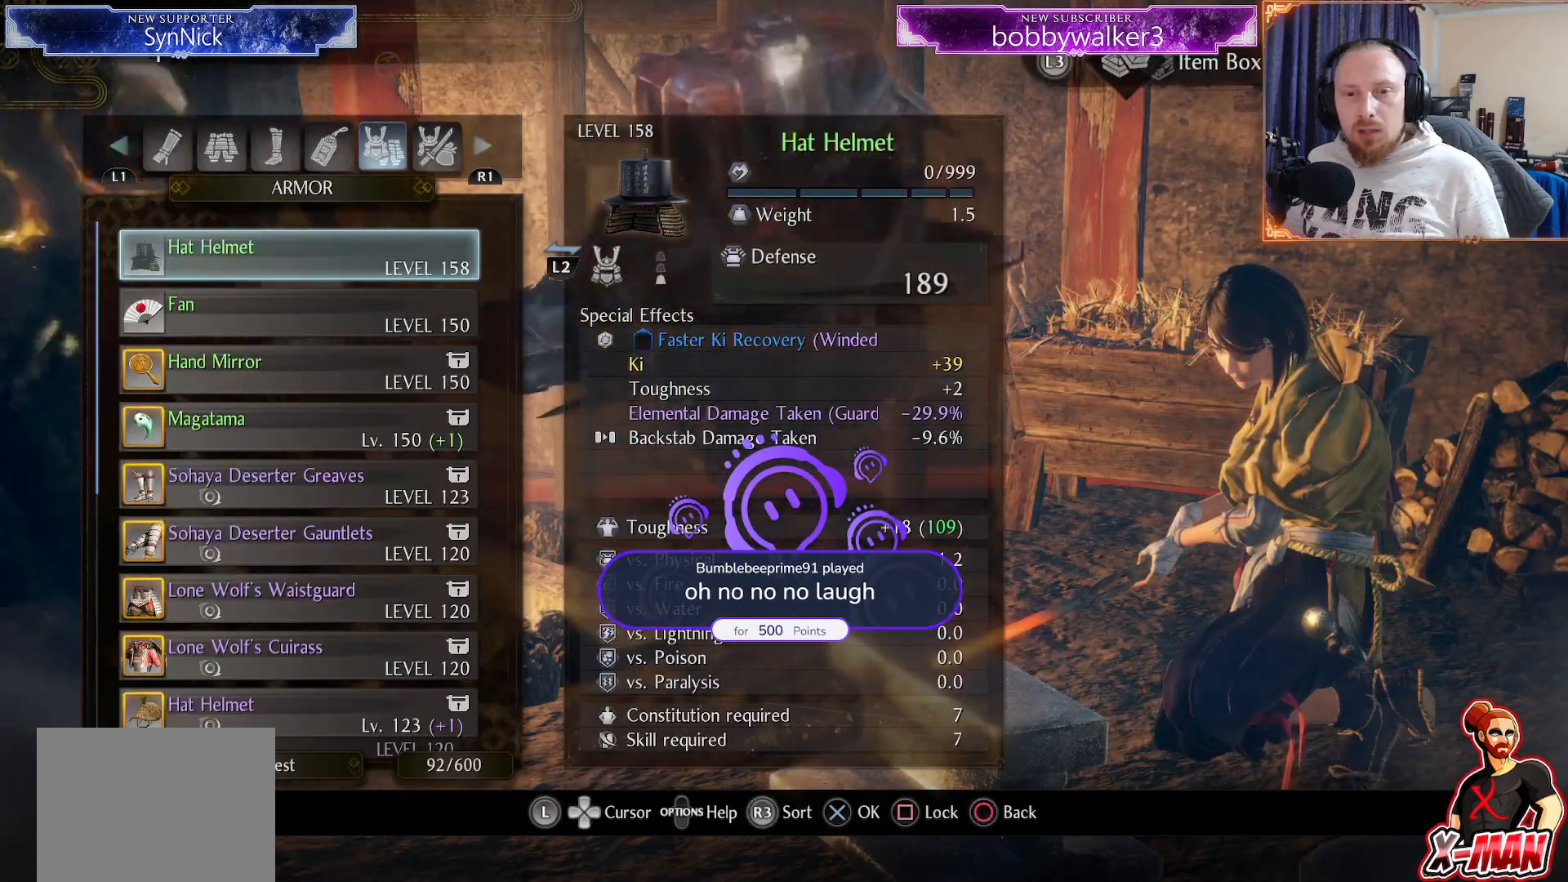
{"buttons": [], "left_stick": "center", "right_stick": "center", "events": [[267, "CIRCLE", "down"], [417, "CIRCLE", "up"]]}